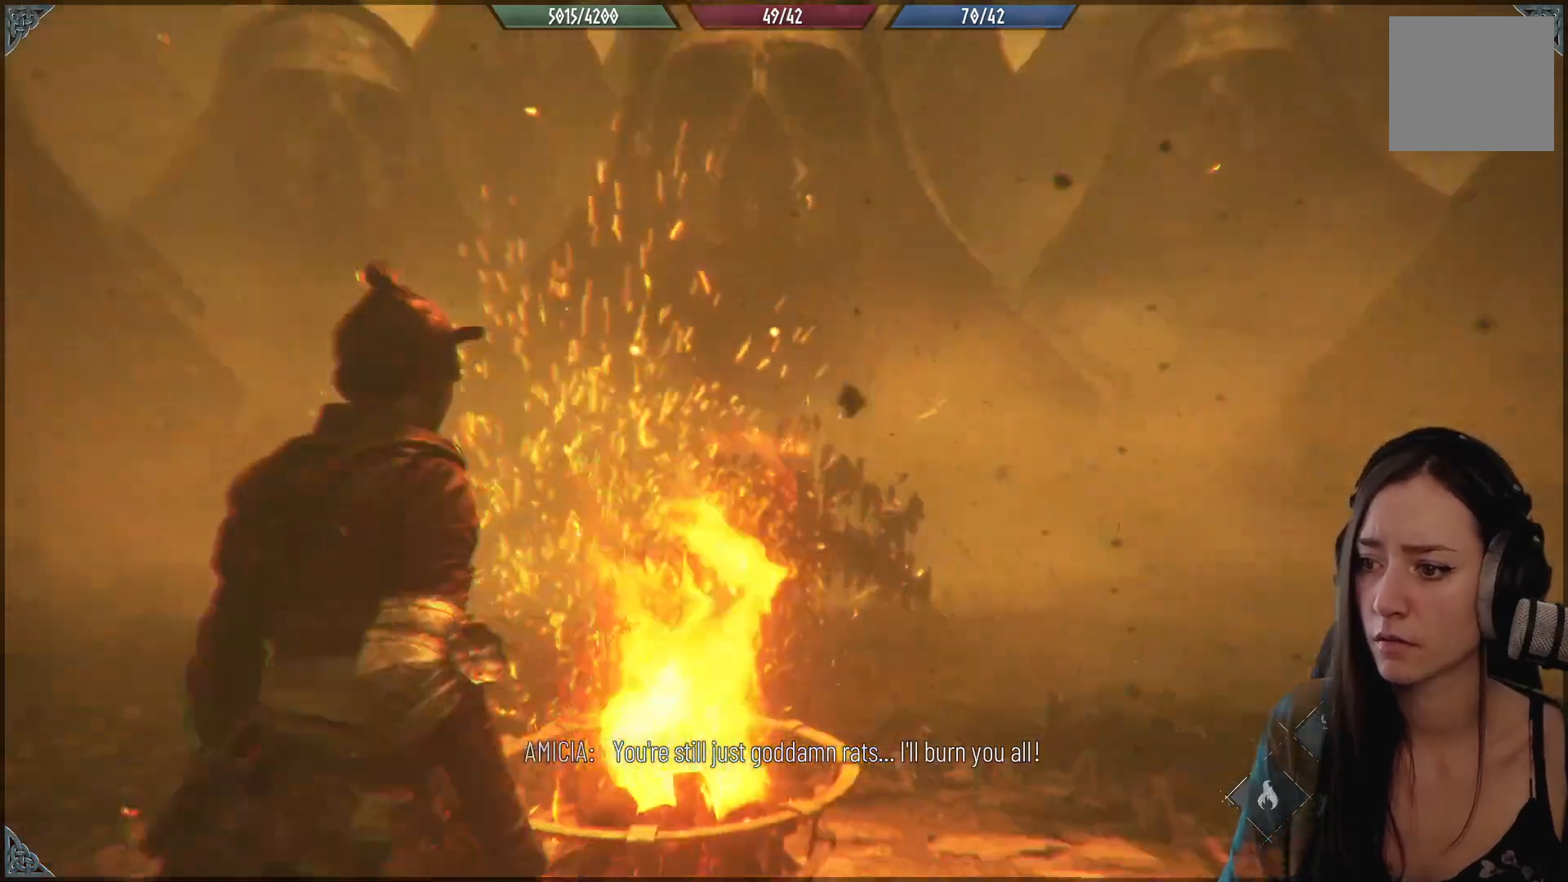
Gameplay with a controller (Xbox layout); each line is a JSON object with the inputs held at the frame after it. "events" lists button and stick changes between this image and that frame as [ms after this image, input, new state], when the widget could be followed in between.
{"buttons": [], "left_stick": "down-right", "right_stick": "center", "events": [[33, "left_stick", "down"], [317, "right_stick", "center"], [433, "left_stick", "down-right"]]}
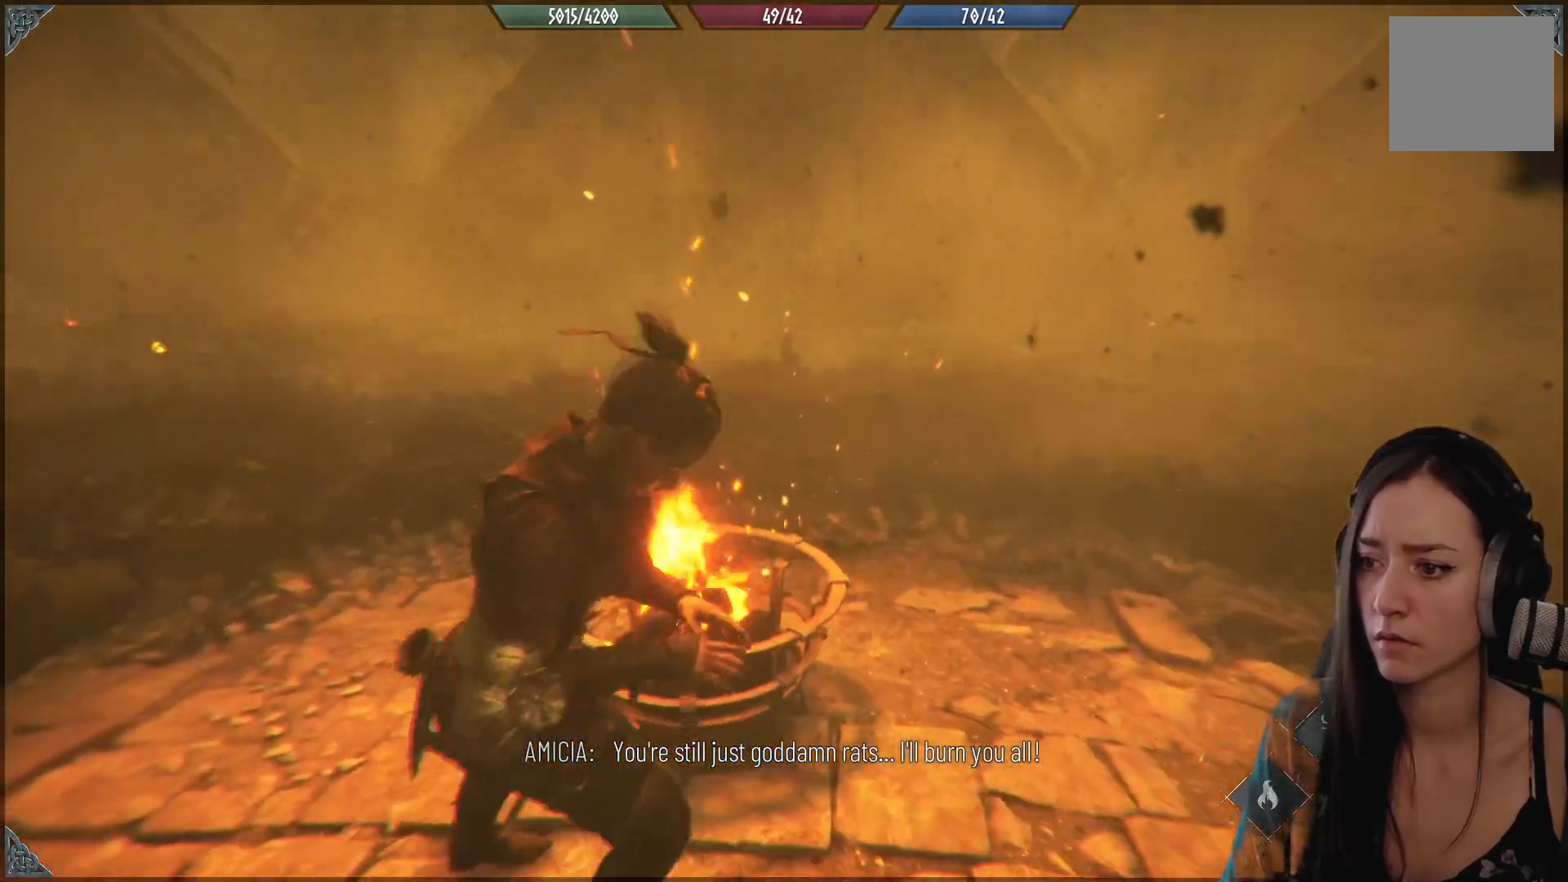
{"buttons": [], "left_stick": "center", "right_stick": "left", "events": [[117, "left_stick", "center"], [500, "right_stick", "left"]]}
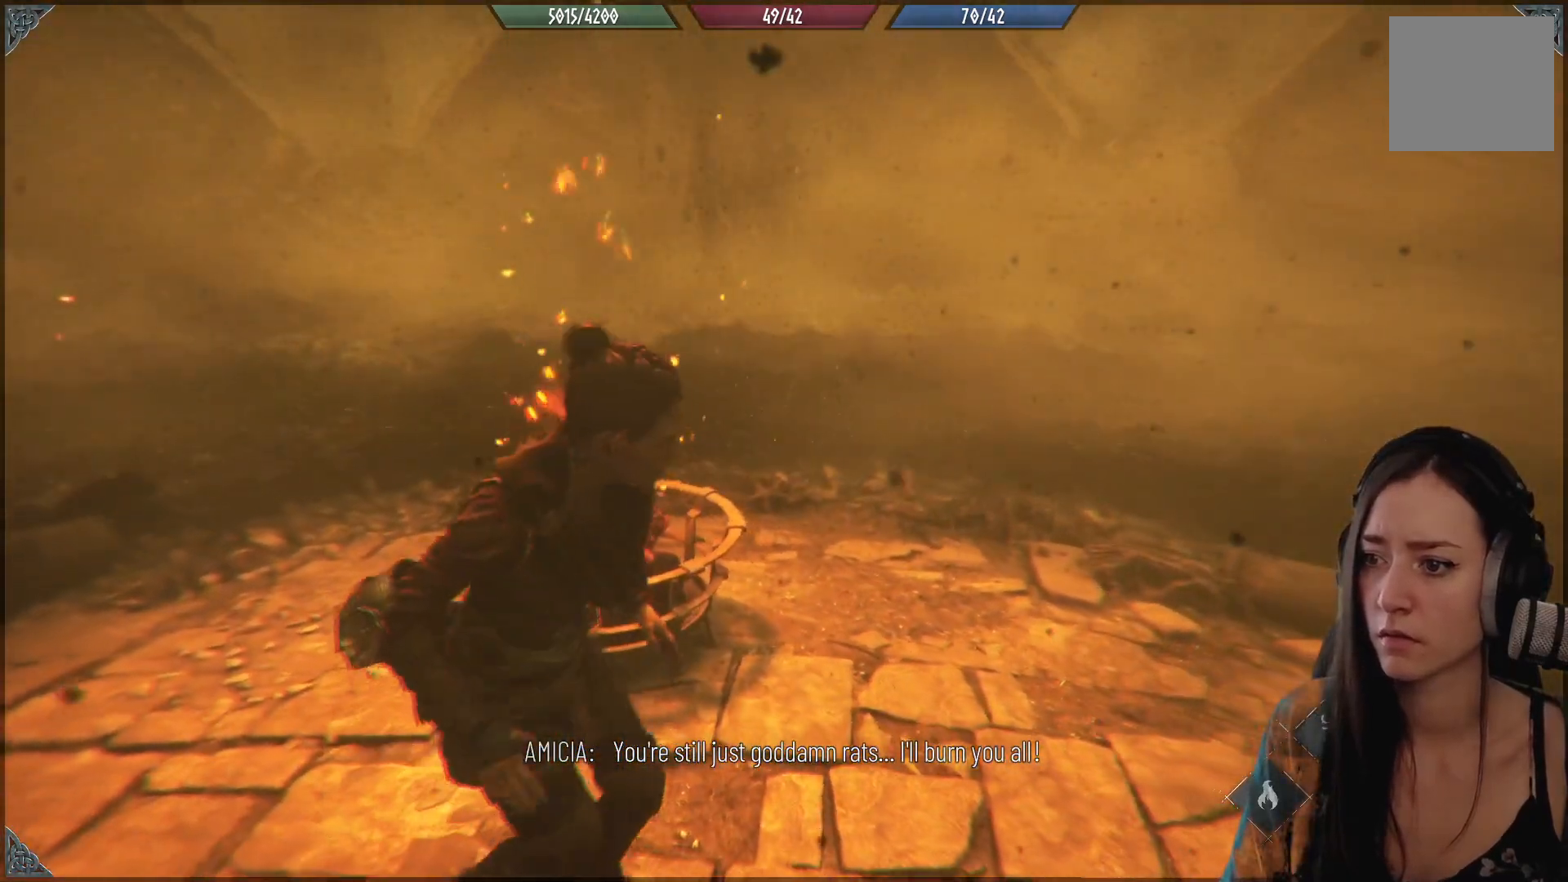
{"buttons": [], "left_stick": "center", "right_stick": "up-left", "events": [[333, "right_stick", "up-left"]]}
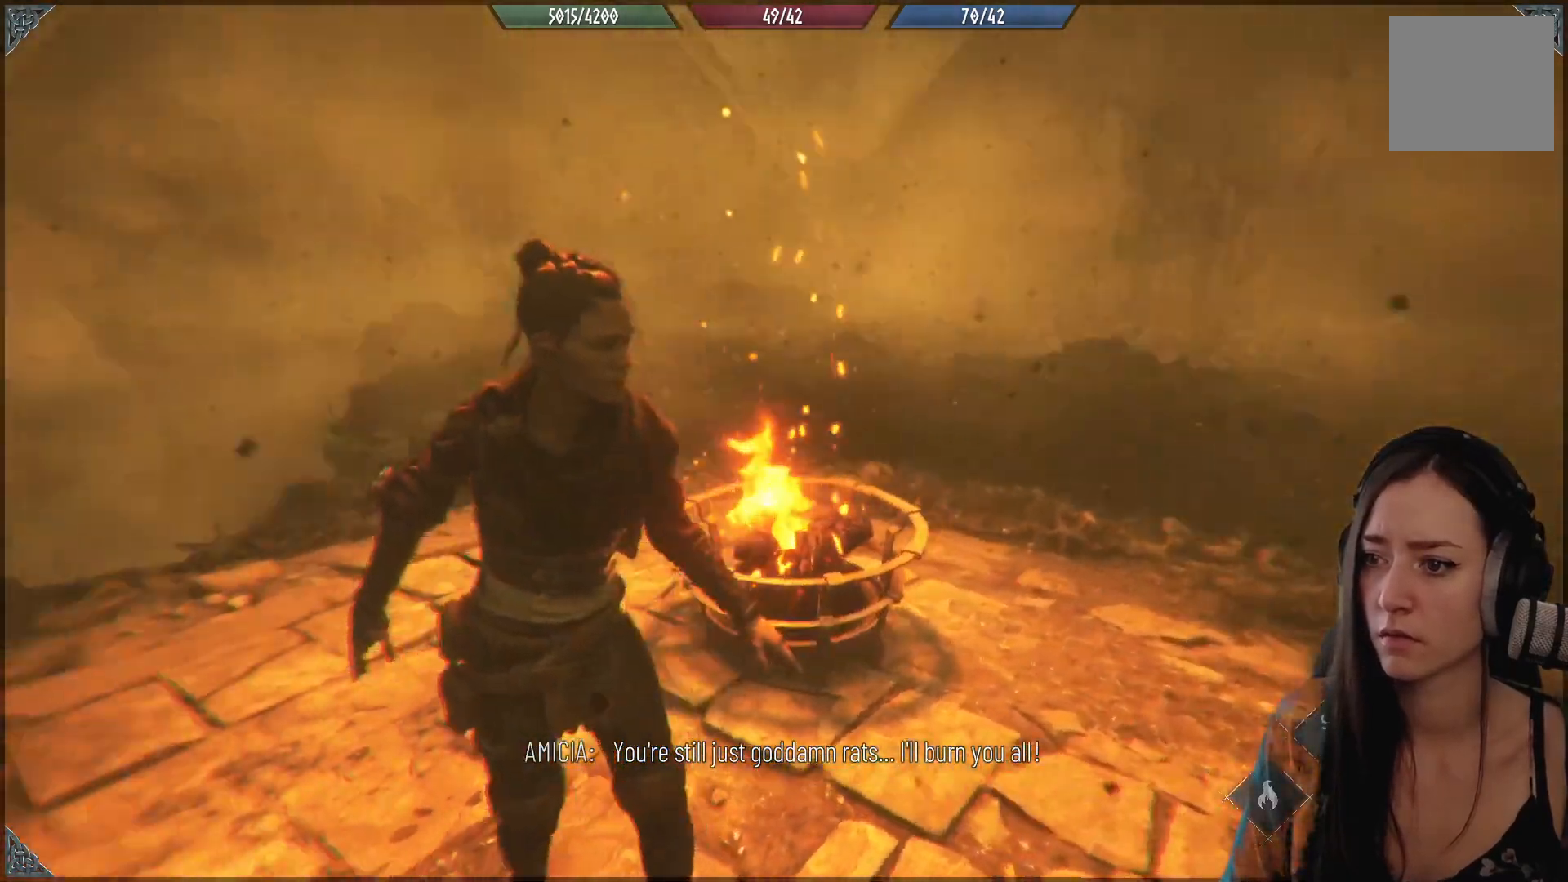
{"buttons": [], "left_stick": "center", "right_stick": "center", "events": [[117, "right_stick", "left"], [300, "right_stick", "center"]]}
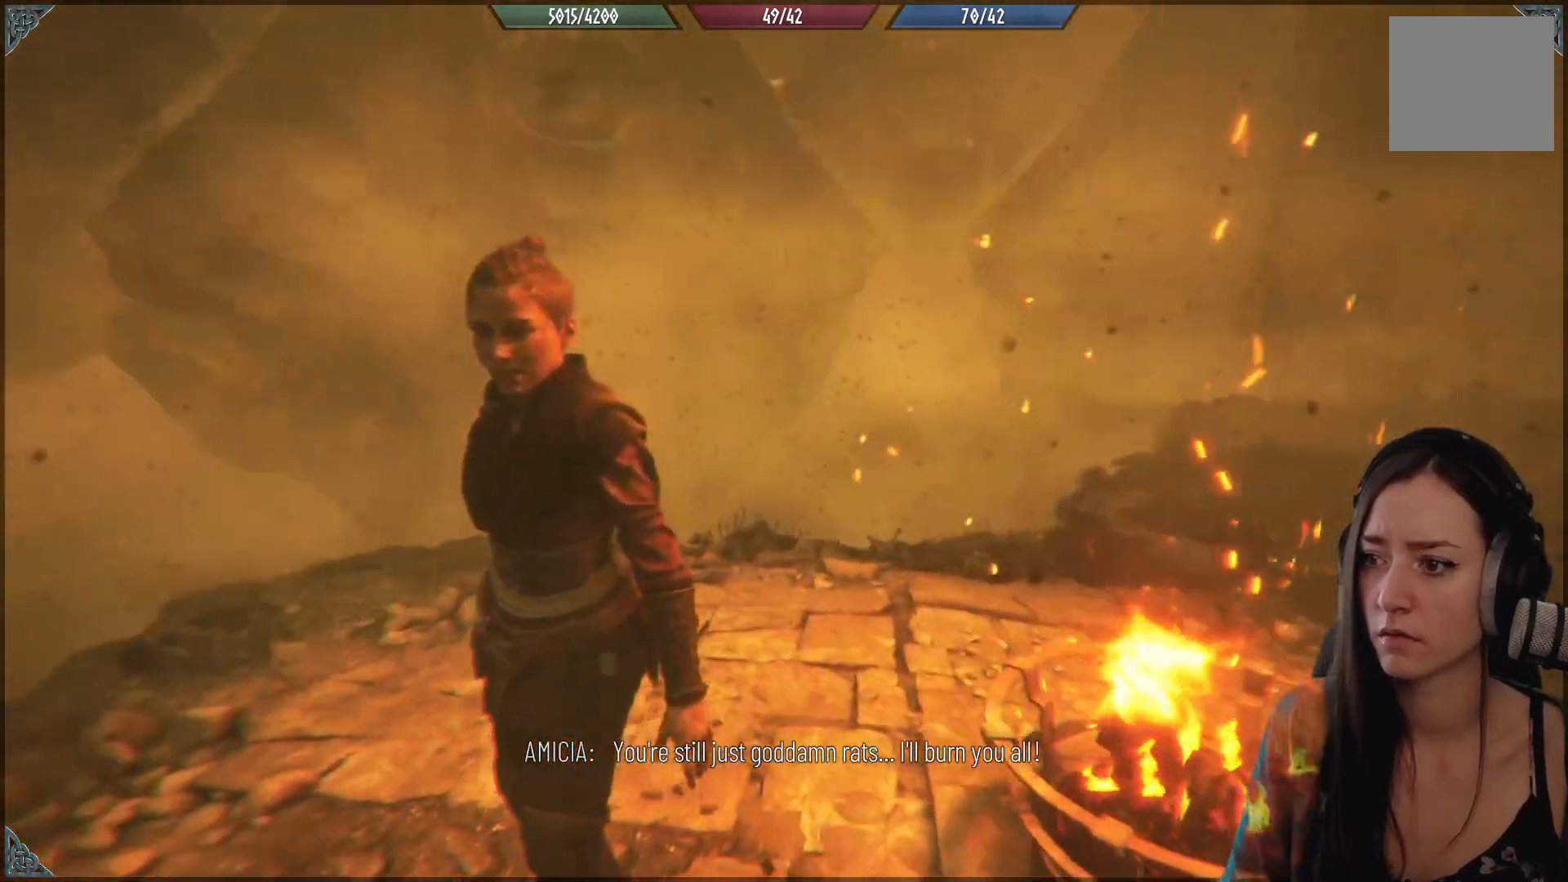
{"buttons": [], "left_stick": "center", "right_stick": "right", "events": [[50, "right_stick", "right"]]}
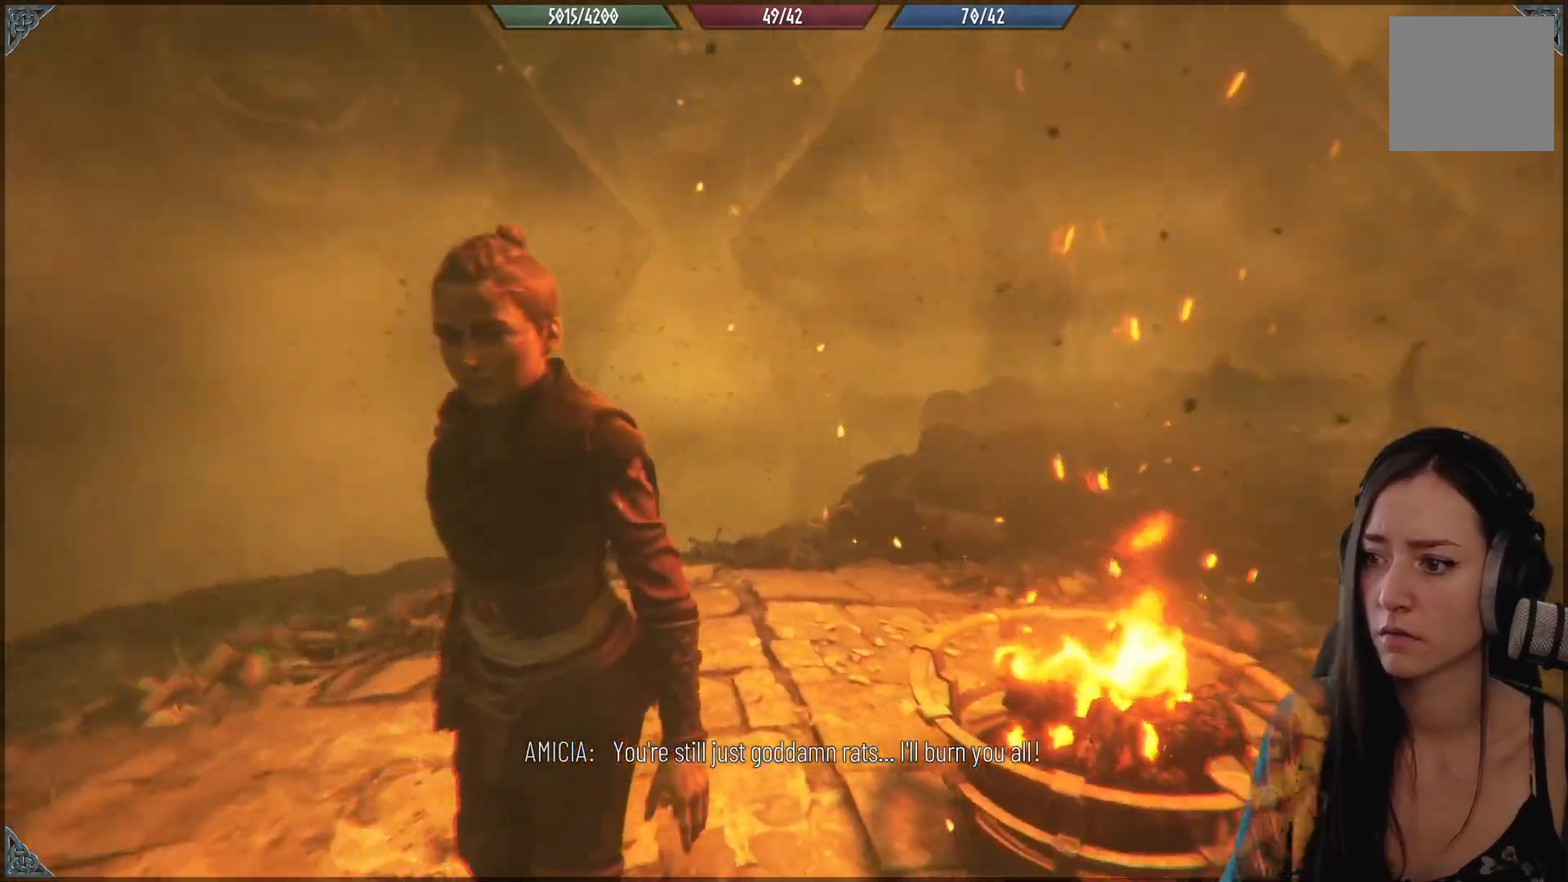
{"buttons": [], "left_stick": "left", "right_stick": "center", "events": [[150, "left_stick", "left"], [350, "right_stick", "center"]]}
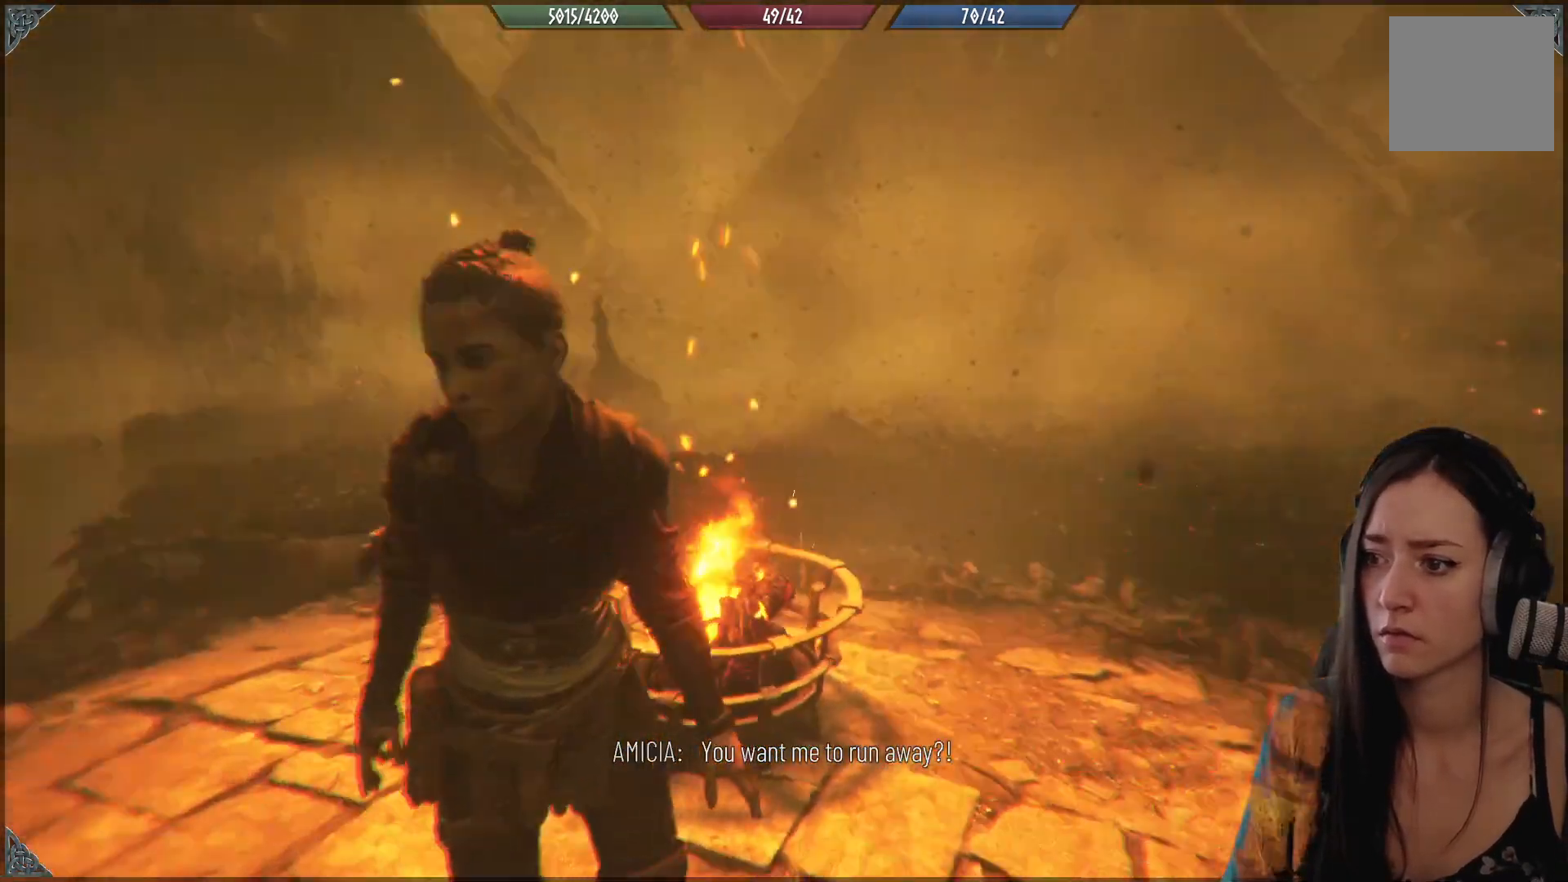
{"buttons": [], "left_stick": "center", "right_stick": "up-left", "events": [[33, "left_stick", "center"], [100, "right_stick", "right"], [267, "right_stick", "center"], [367, "right_stick", "left"], [433, "right_stick", "up-left"]]}
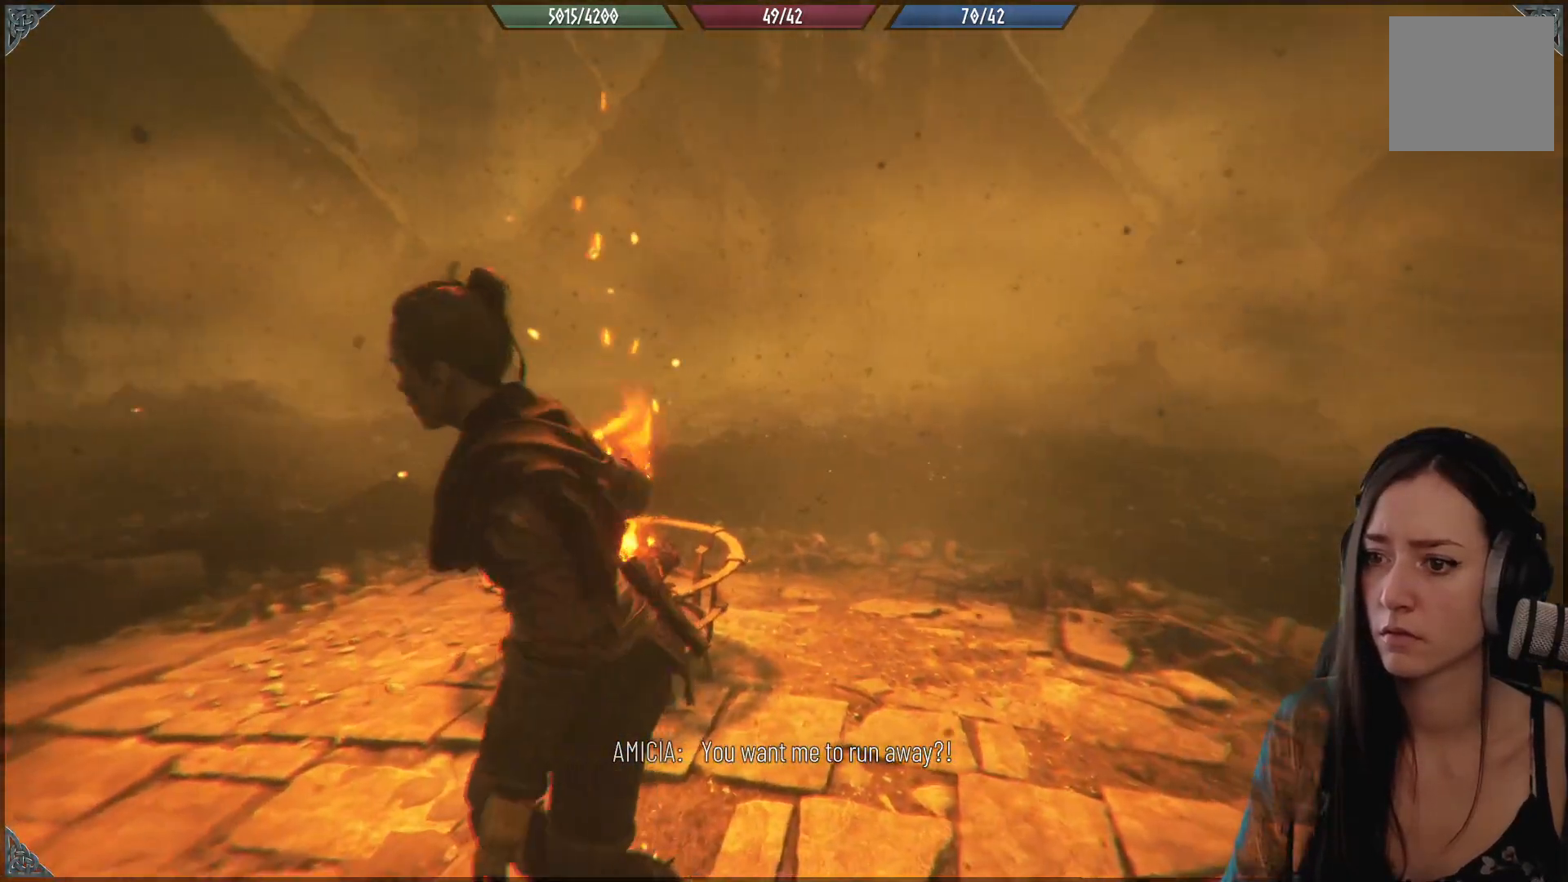
{"buttons": [], "left_stick": "up", "right_stick": "center", "events": [[283, "left_stick", "up"], [300, "right_stick", "center"]]}
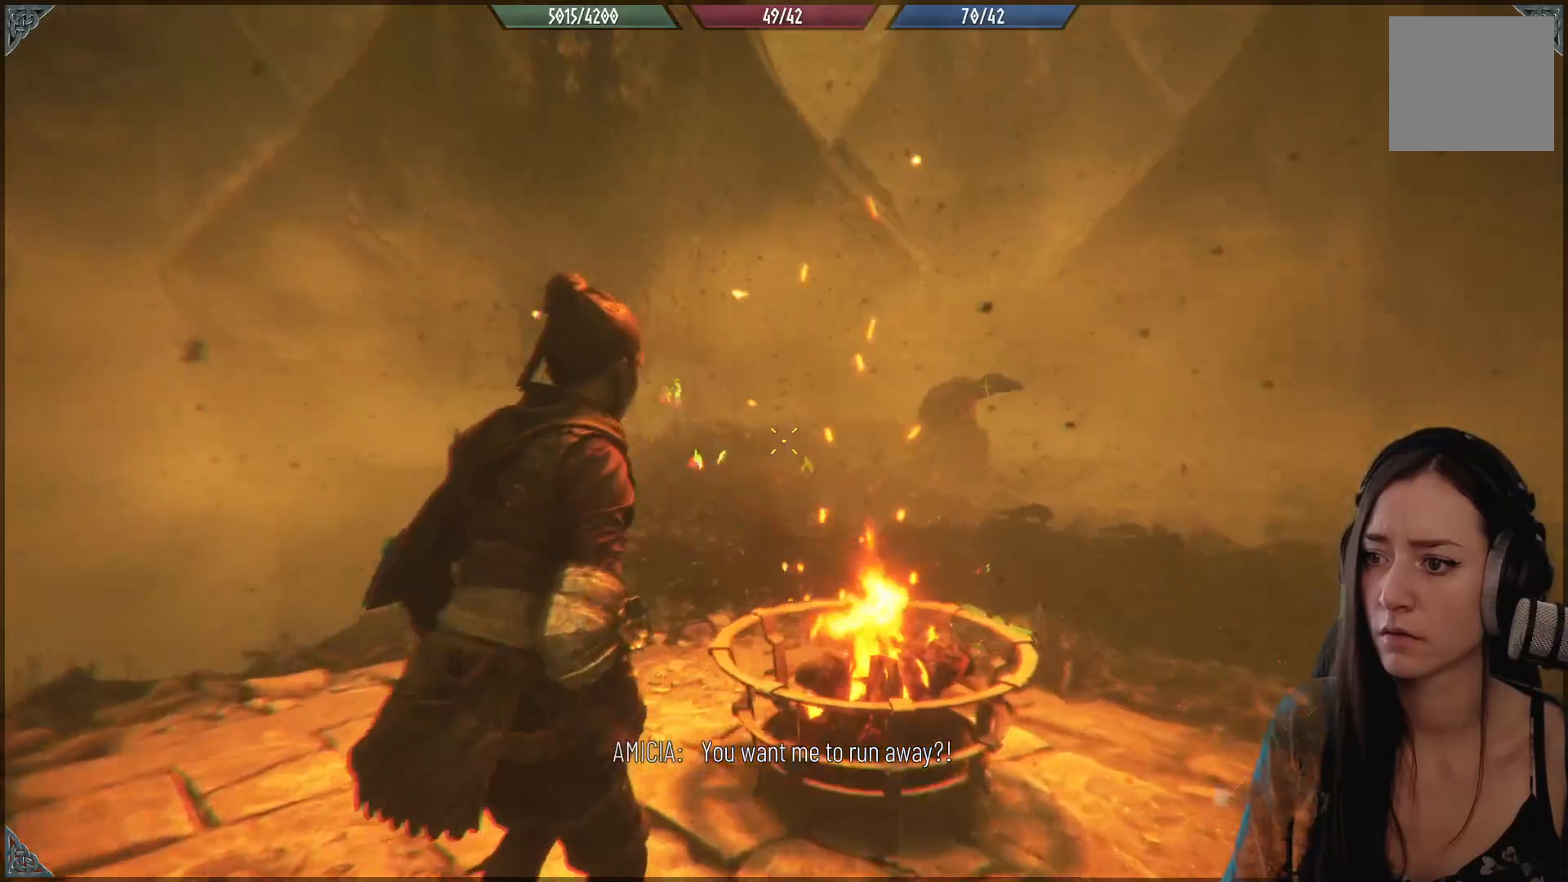
{"buttons": [], "left_stick": "up-left", "right_stick": "up-right", "events": [[17, "right_stick", "right"], [67, "left_stick", "up-left"], [333, "right_stick", "up-right"]]}
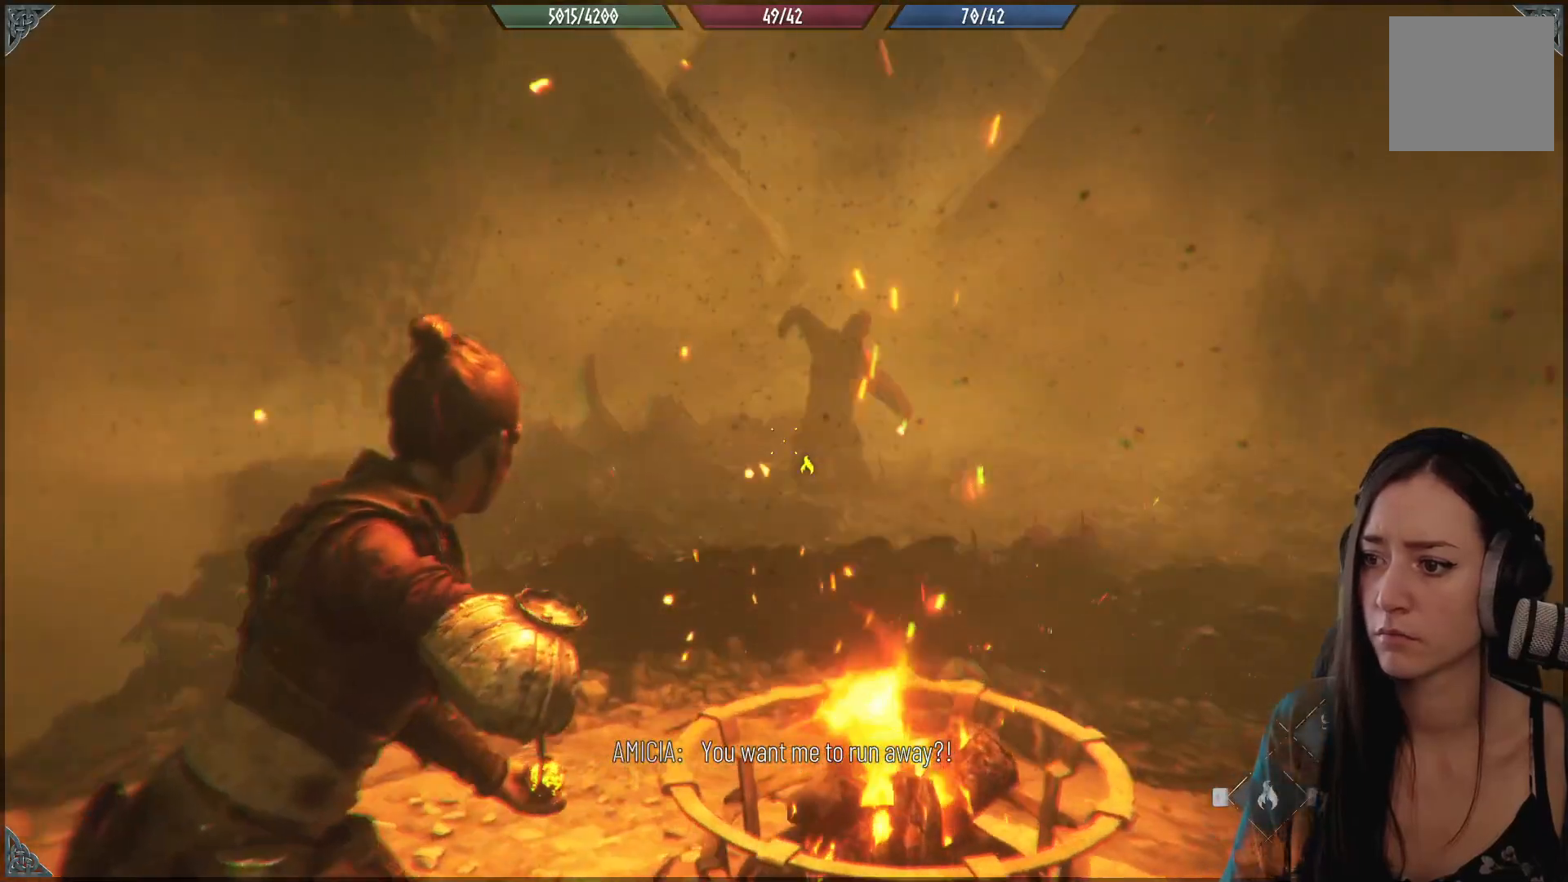
{"buttons": ["R2"], "left_stick": "center", "right_stick": "center", "events": [[50, "R2", "down"], [50, "right_stick", "center"], [100, "left_stick", "center"]]}
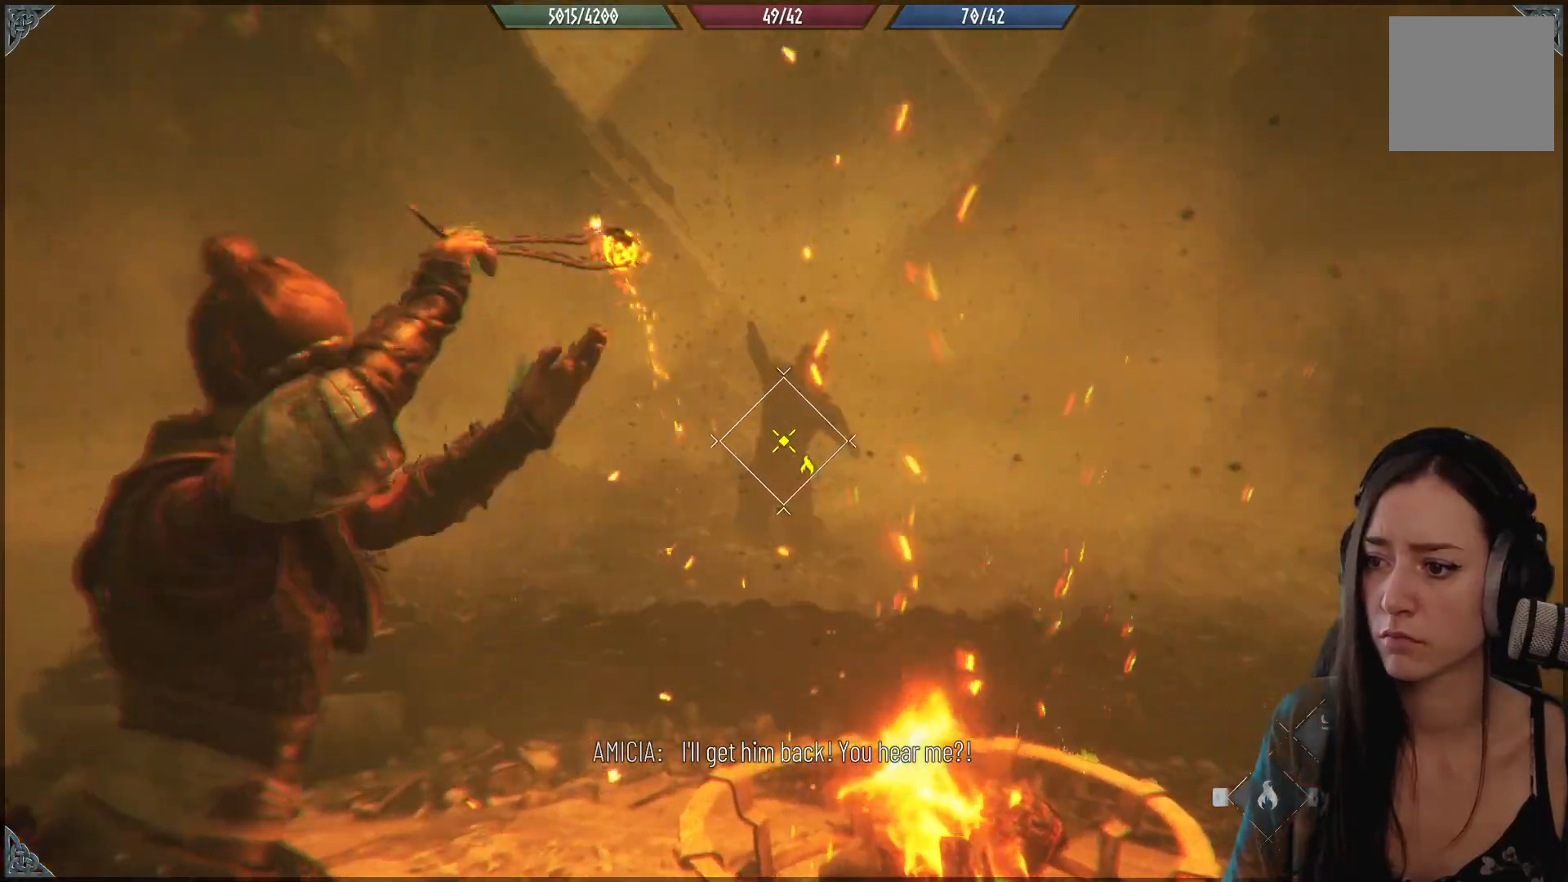
{"buttons": [], "left_stick": "center", "right_stick": "center", "events": [[417, "R2", "up"]]}
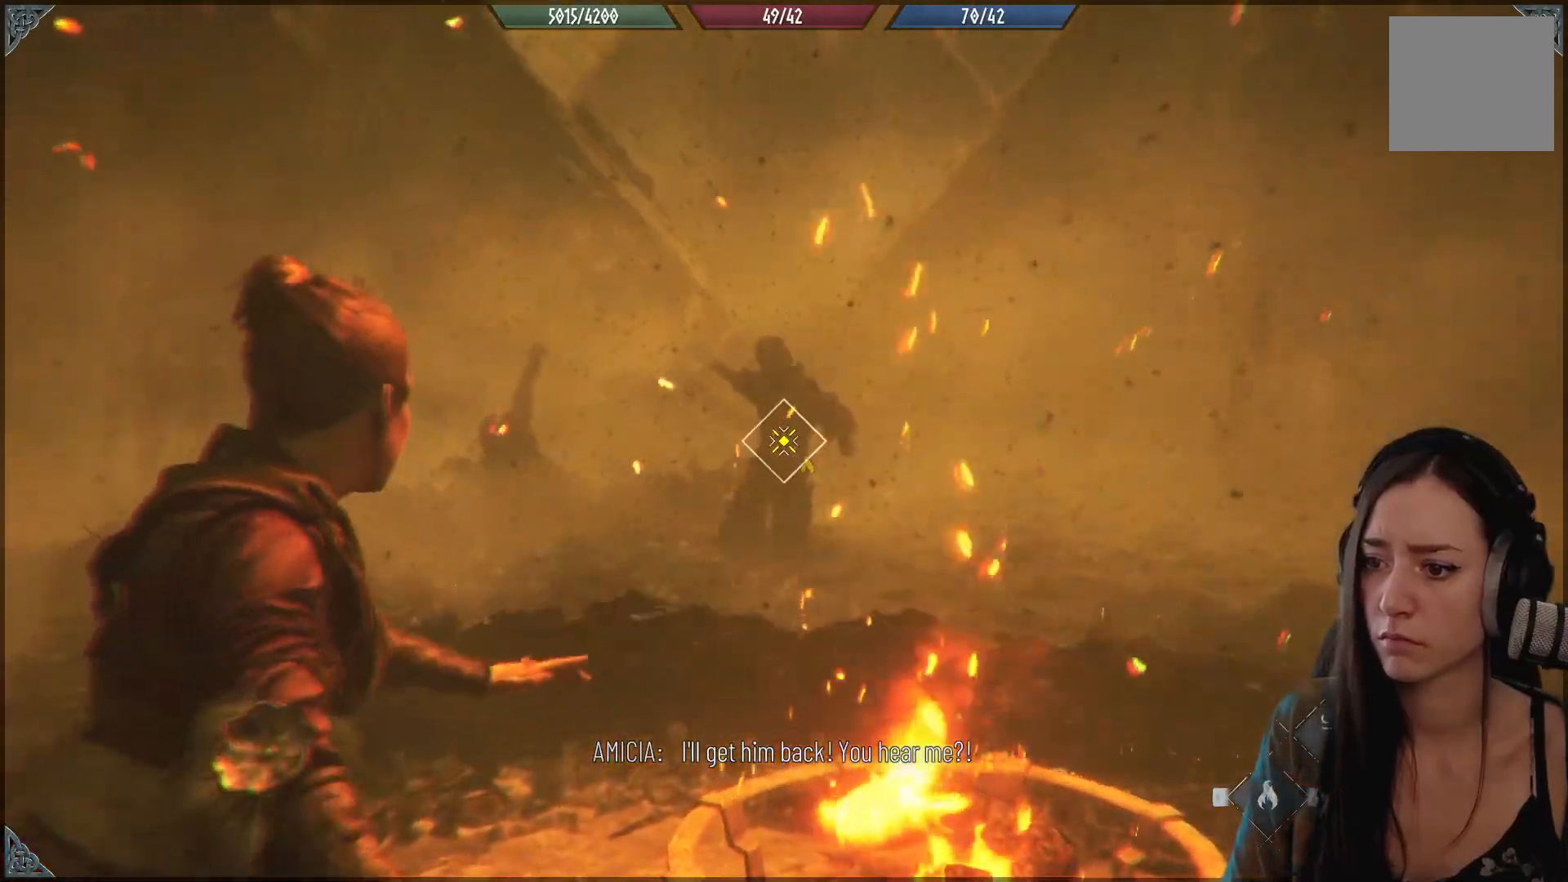
{"buttons": [], "left_stick": "center", "right_stick": "center", "events": []}
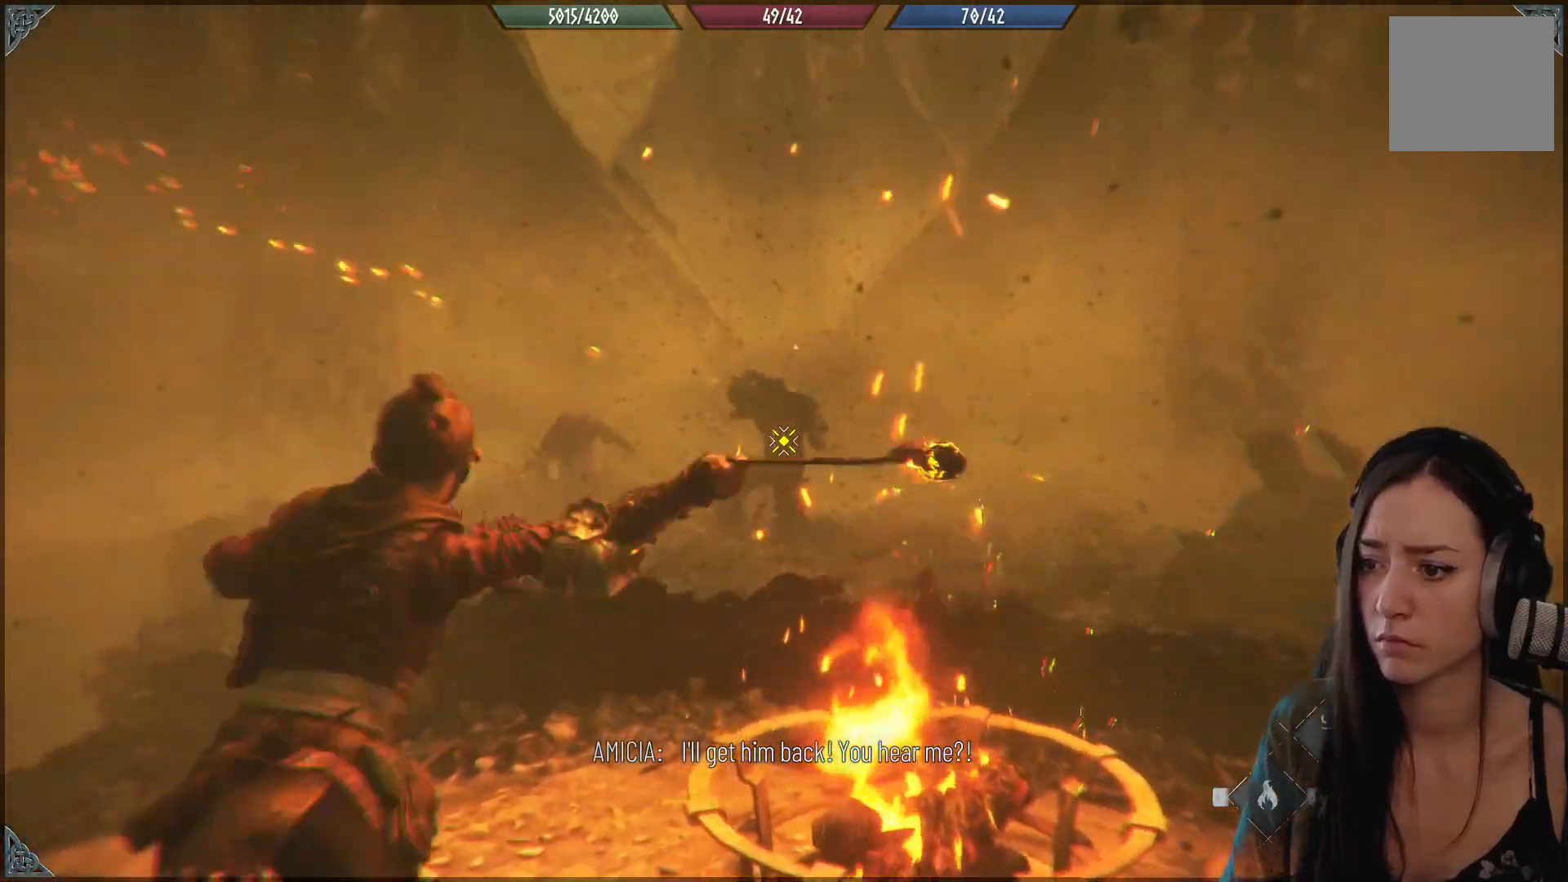
{"buttons": [], "left_stick": "center", "right_stick": "right", "events": [[267, "right_stick", "right"]]}
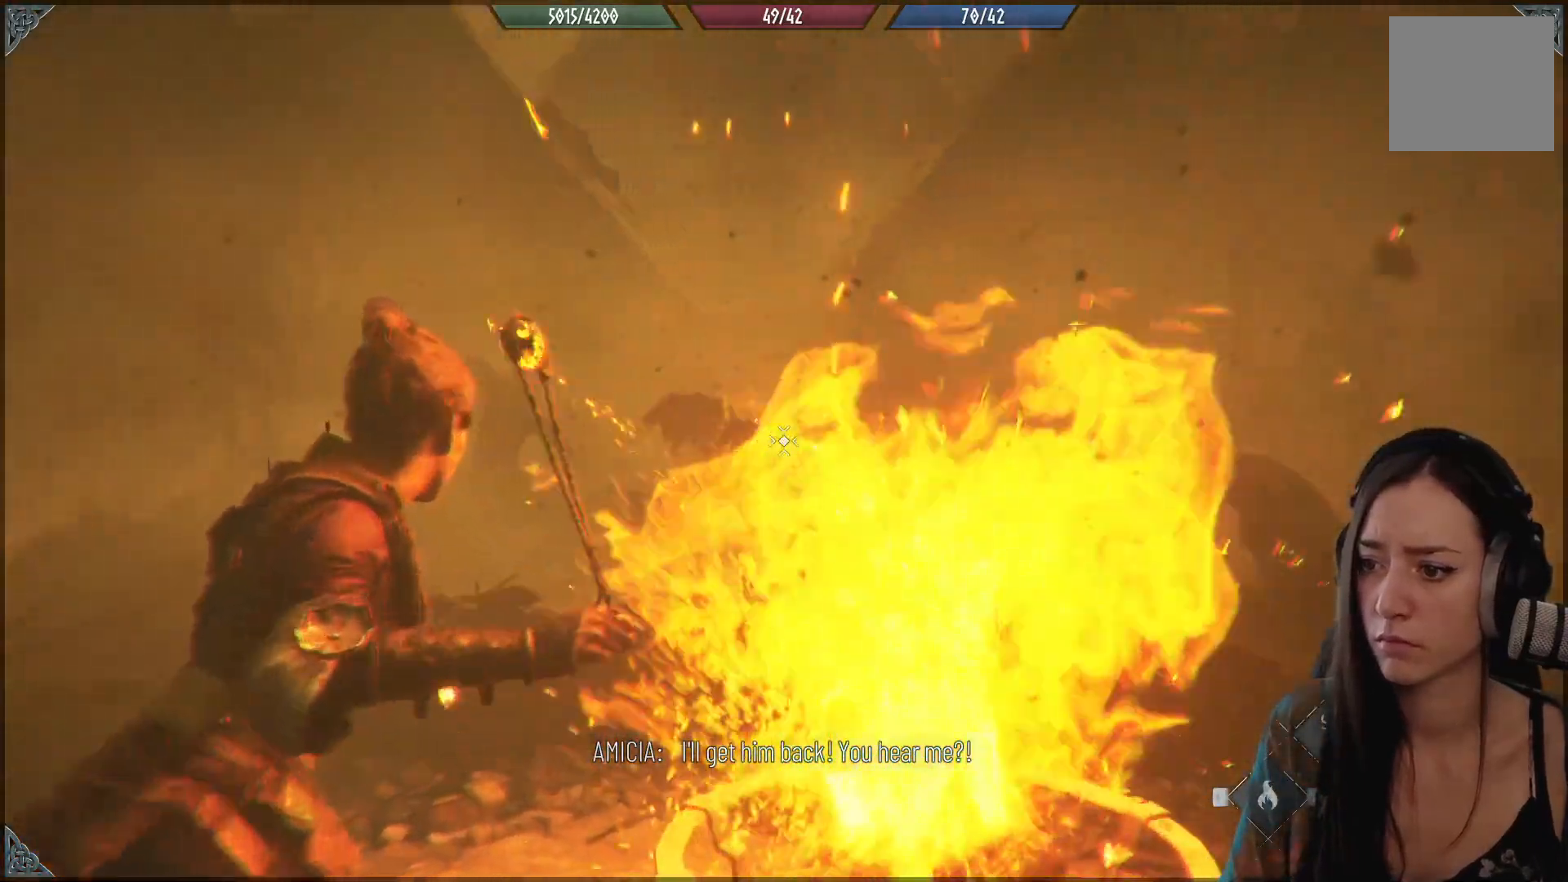
{"buttons": ["R2"], "left_stick": "right", "right_stick": "center", "events": [[33, "left_stick", "right"], [283, "right_stick", "down-right"], [467, "R2", "down"], [467, "right_stick", "center"]]}
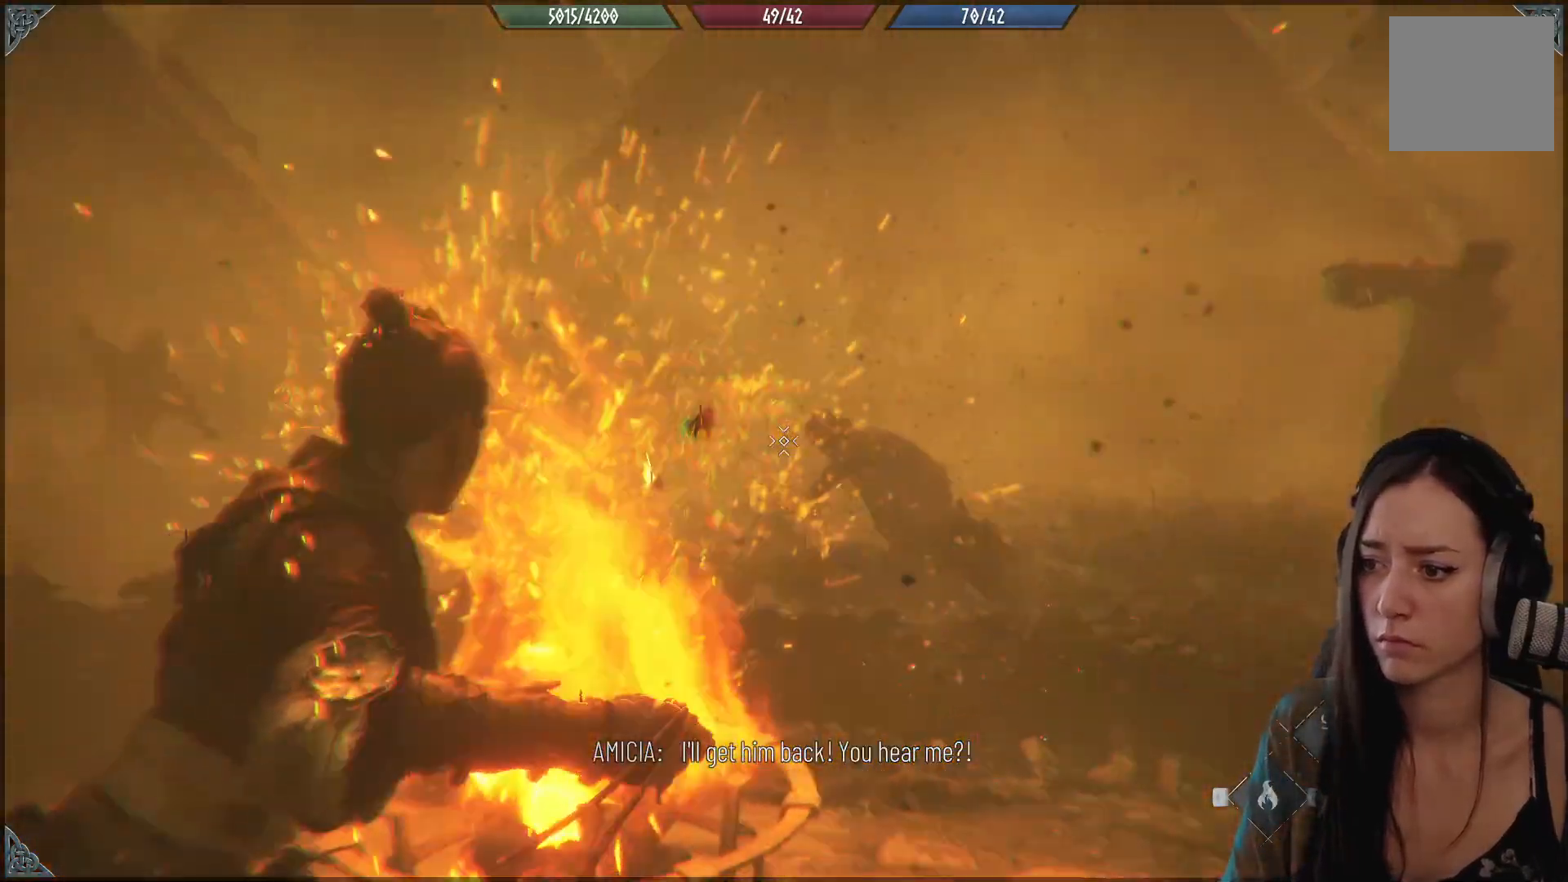
{"buttons": ["R2"], "left_stick": "center", "right_stick": "center", "events": [[233, "right_stick", "right"], [383, "right_stick", "center"], [450, "left_stick", "center"]]}
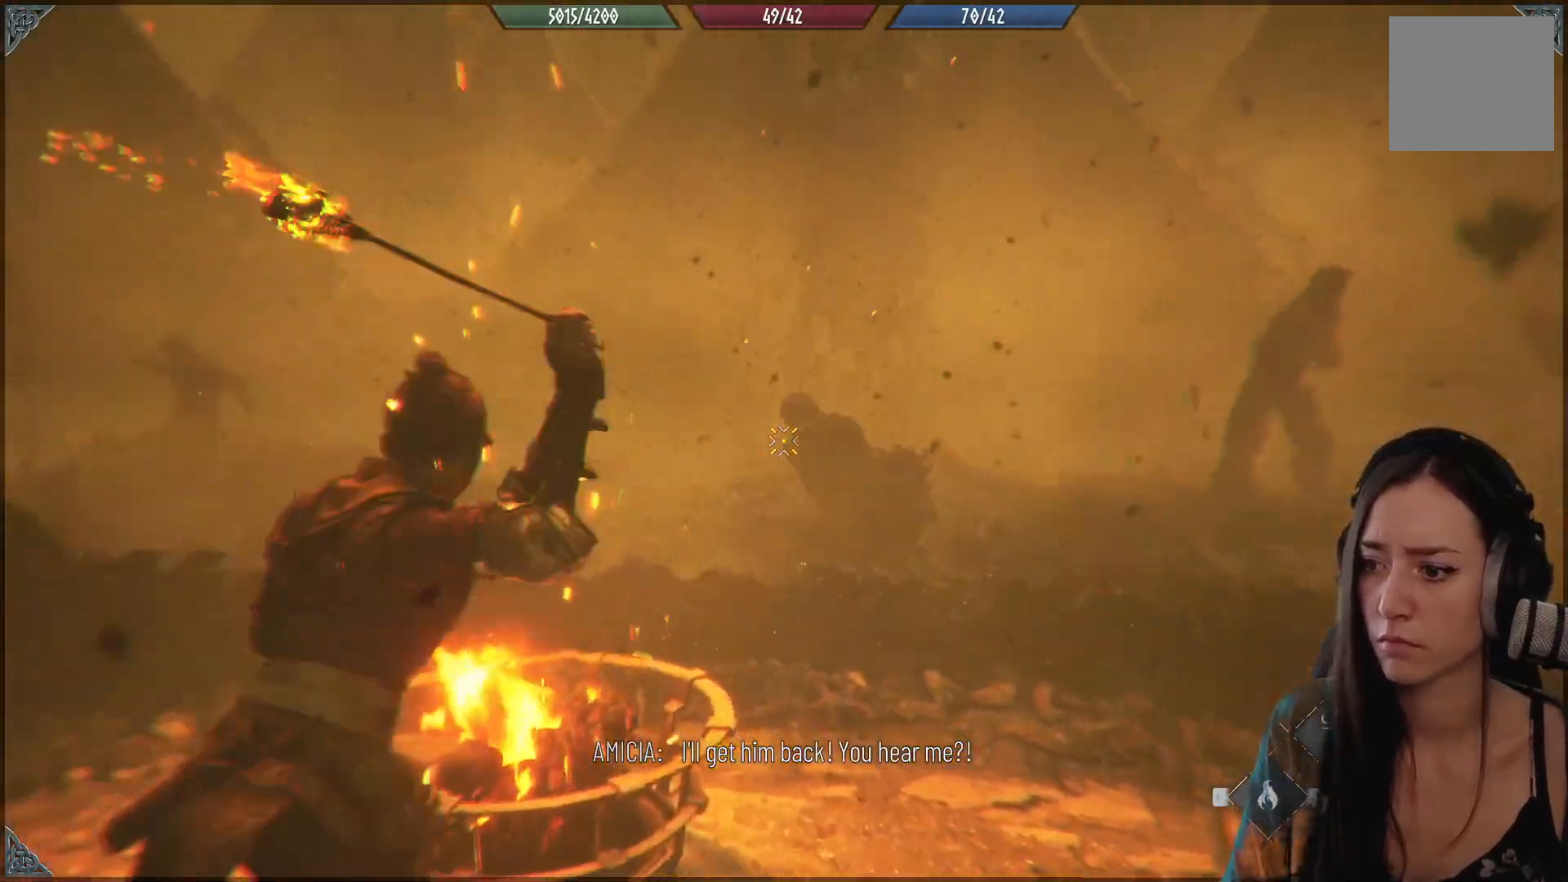
{"buttons": [], "left_stick": "right", "right_stick": "right", "events": [[117, "right_stick", "right"], [250, "right_stick", "center"], [317, "R2", "up"], [417, "left_stick", "right"], [483, "right_stick", "right"]]}
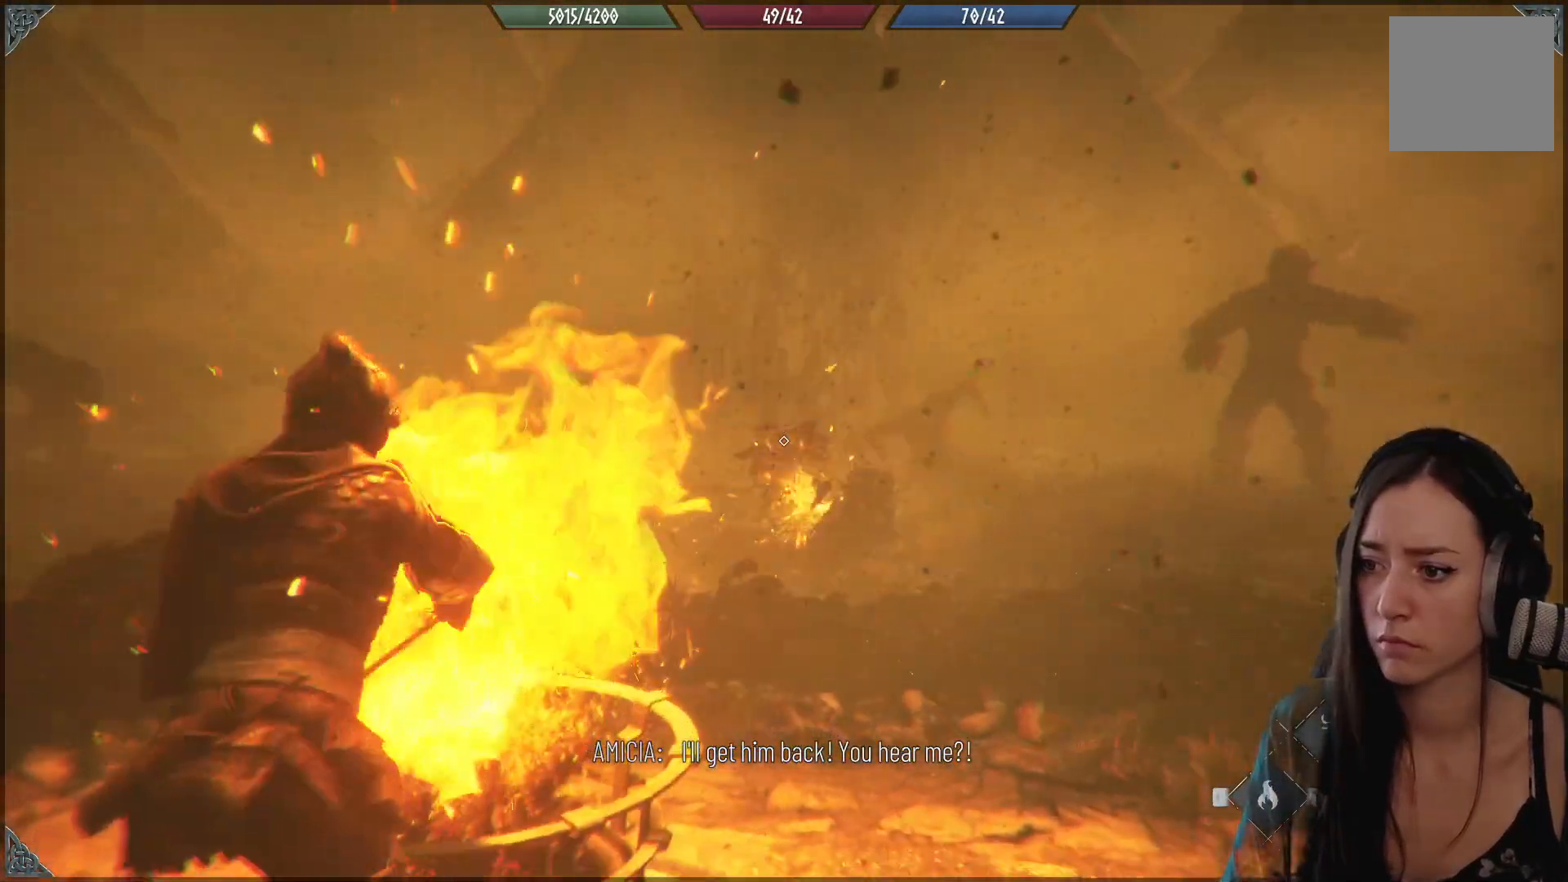
{"buttons": [], "left_stick": "right", "right_stick": "right", "events": []}
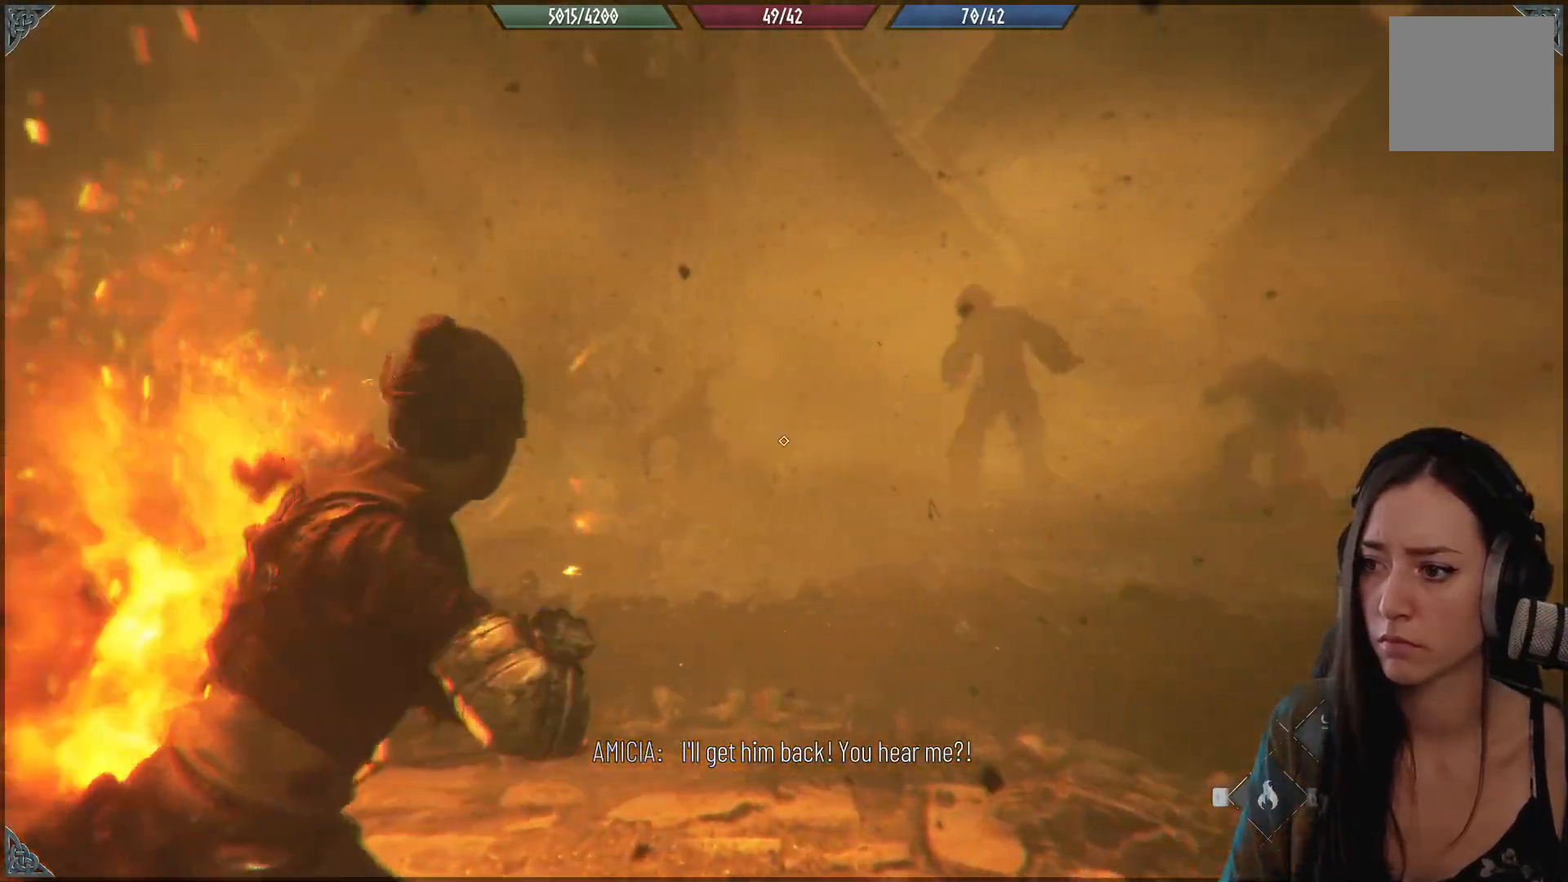
{"buttons": ["R2"], "left_stick": "center", "right_stick": "up-right", "events": [[17, "R2", "down"], [50, "left_stick", "center"], [133, "right_stick", "center"], [333, "right_stick", "up-right"]]}
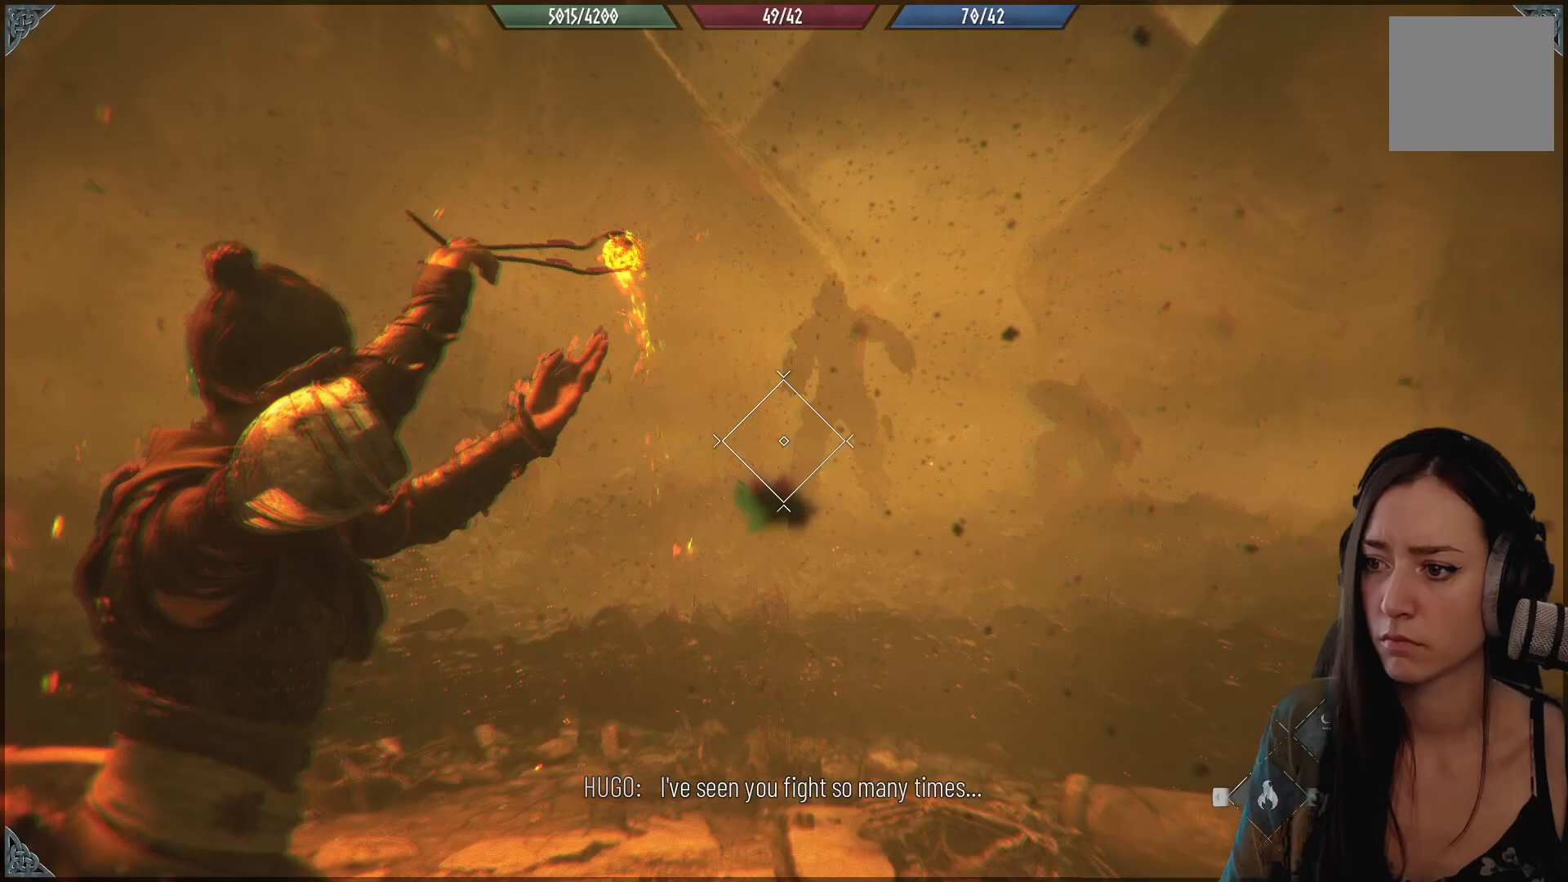
{"buttons": ["R2"], "left_stick": "center", "right_stick": "center", "events": [[167, "right_stick", "up-left"], [217, "right_stick", "left"], [417, "right_stick", "center"]]}
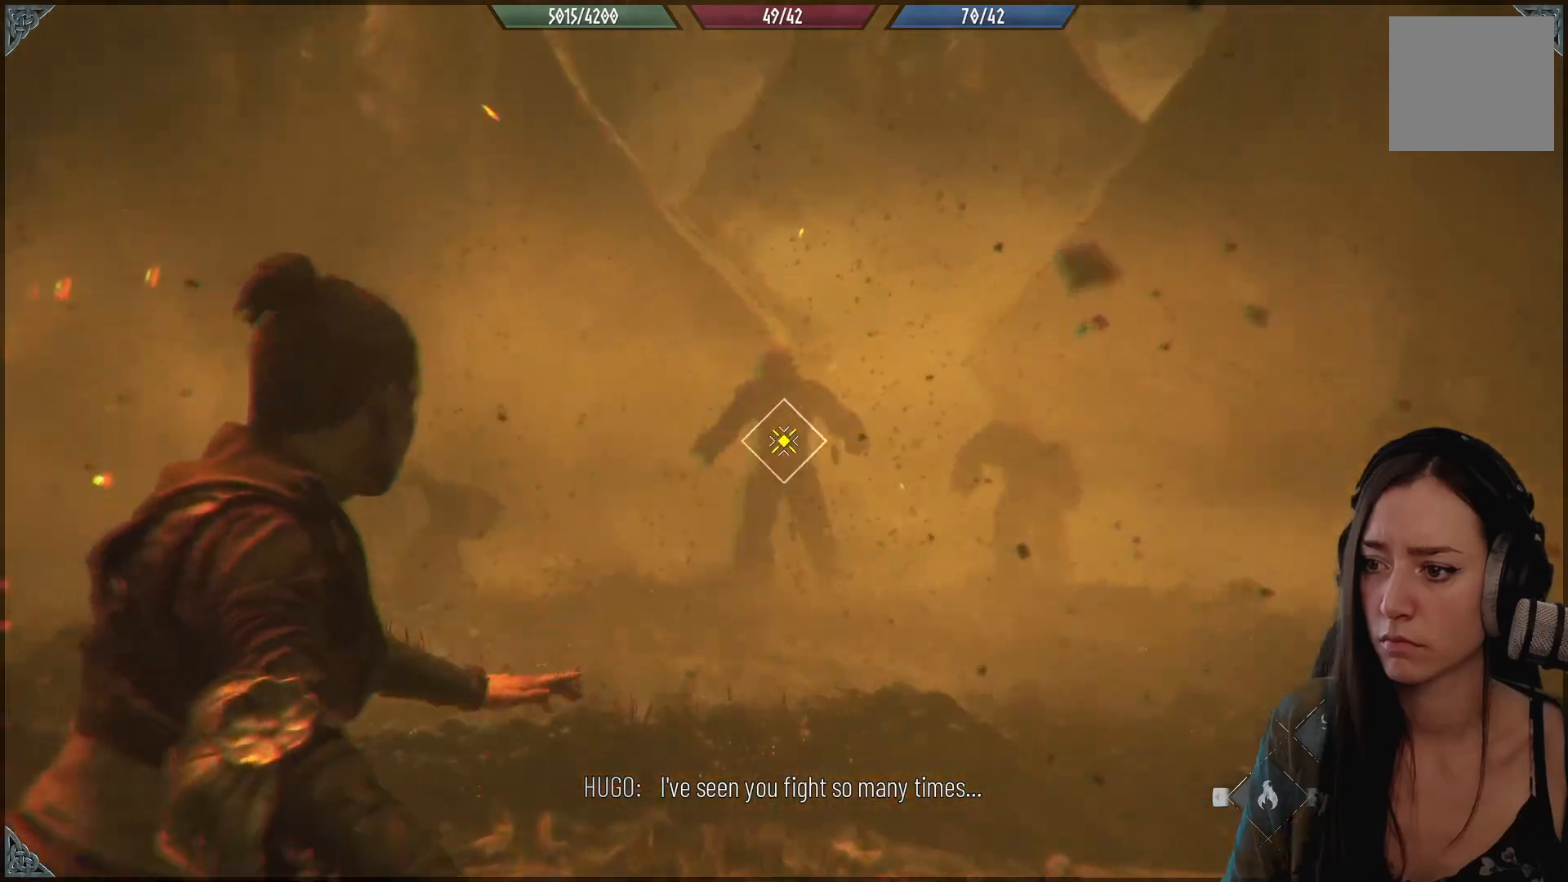
{"buttons": [], "left_stick": "center", "right_stick": "center", "events": [[200, "R2", "up"]]}
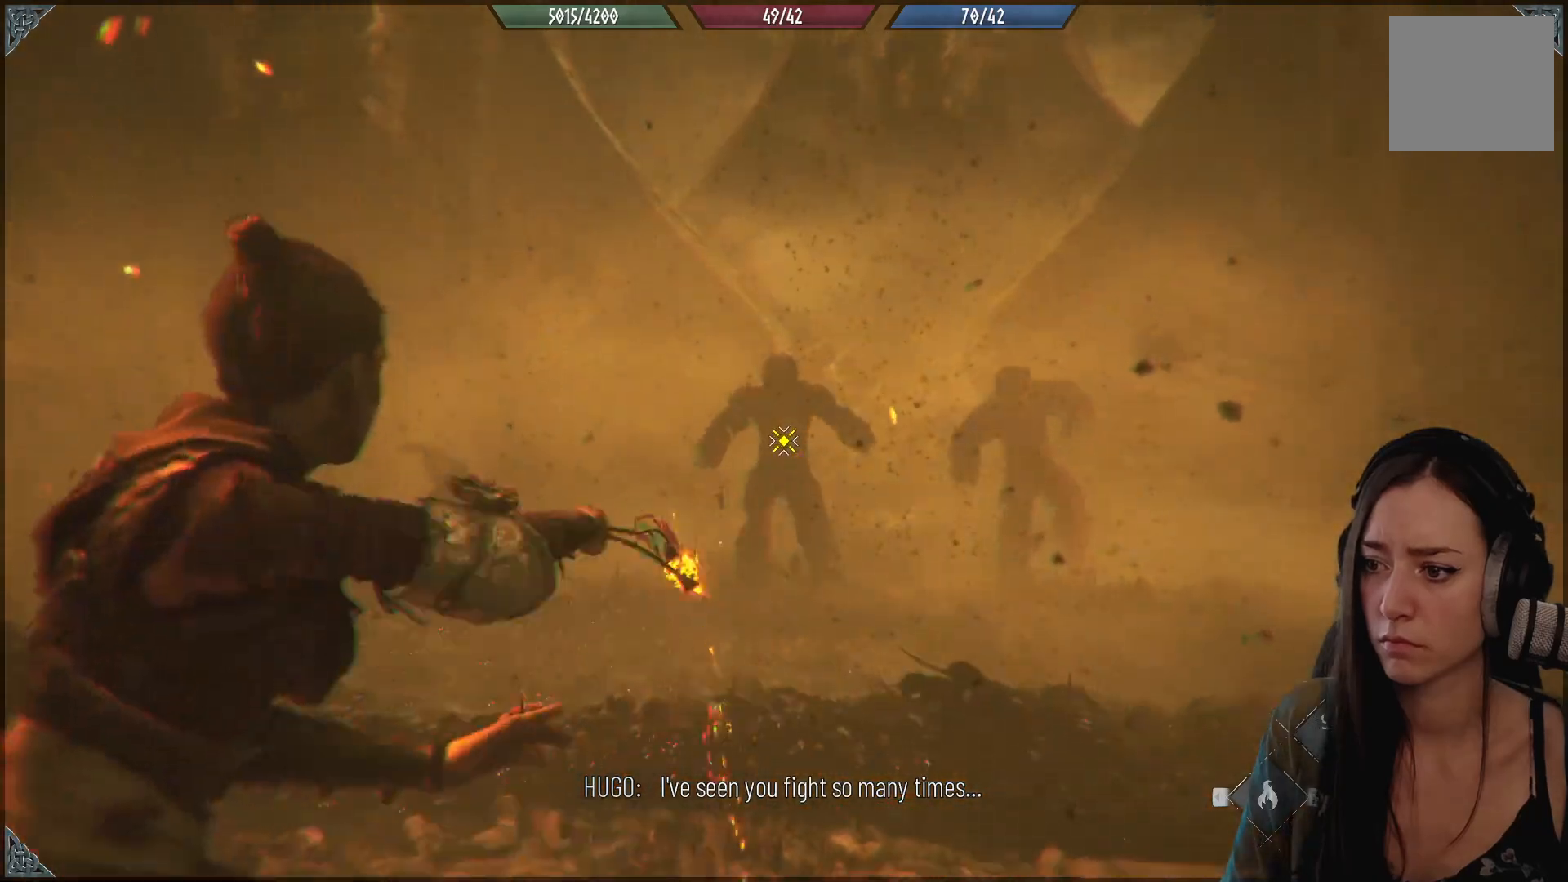
{"buttons": [], "left_stick": "center", "right_stick": "right", "events": [[67, "right_stick", "right"]]}
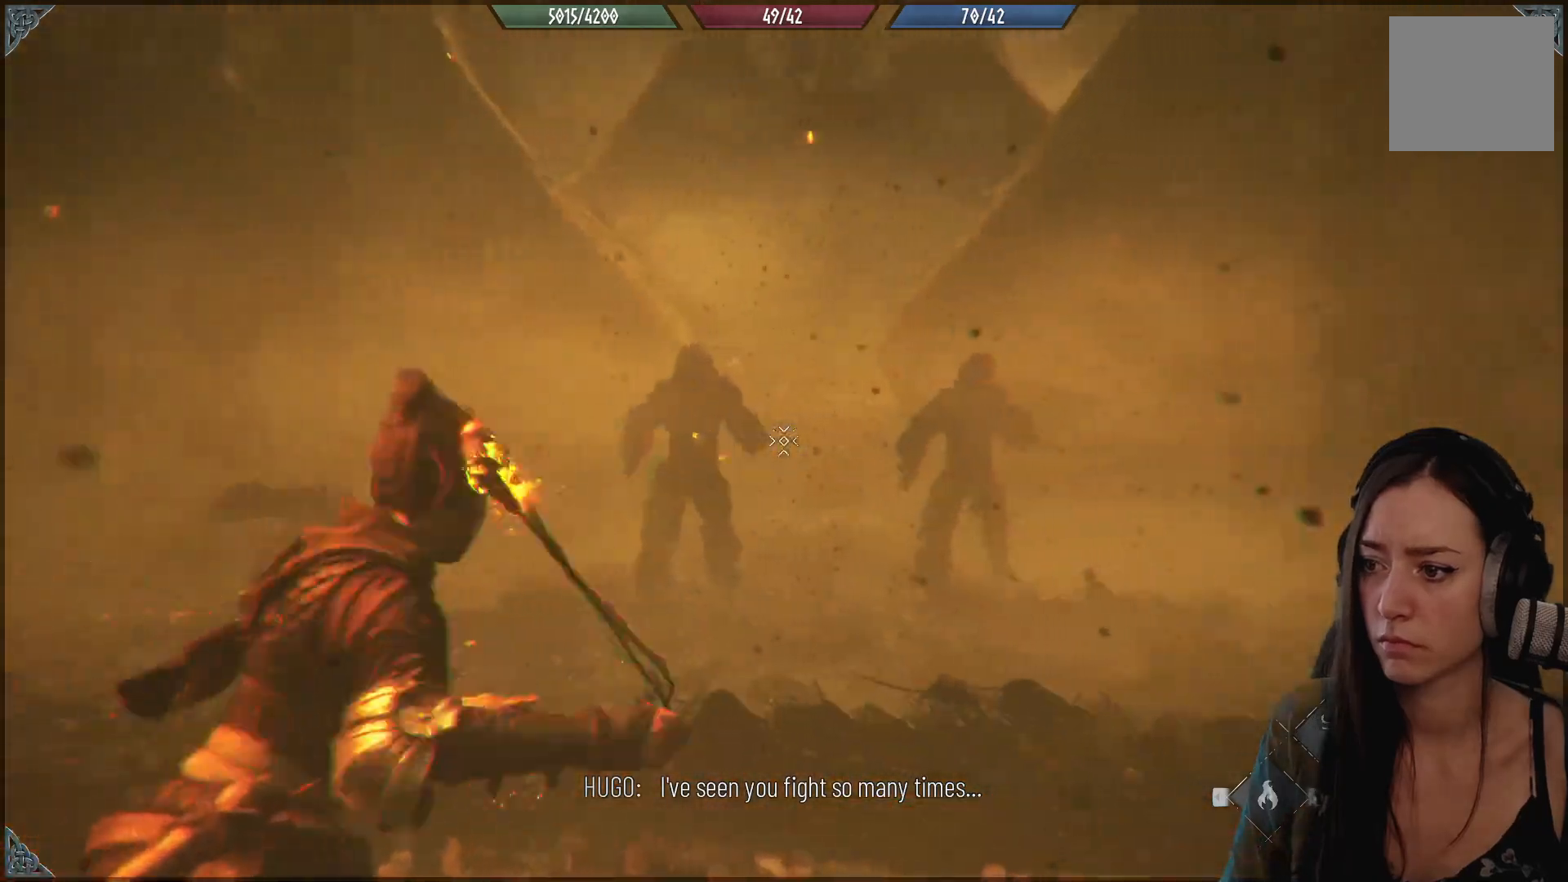
{"buttons": ["R2"], "left_stick": "center", "right_stick": "down-left", "events": [[200, "right_stick", "center"], [217, "R2", "down"], [300, "right_stick", "down-left"]]}
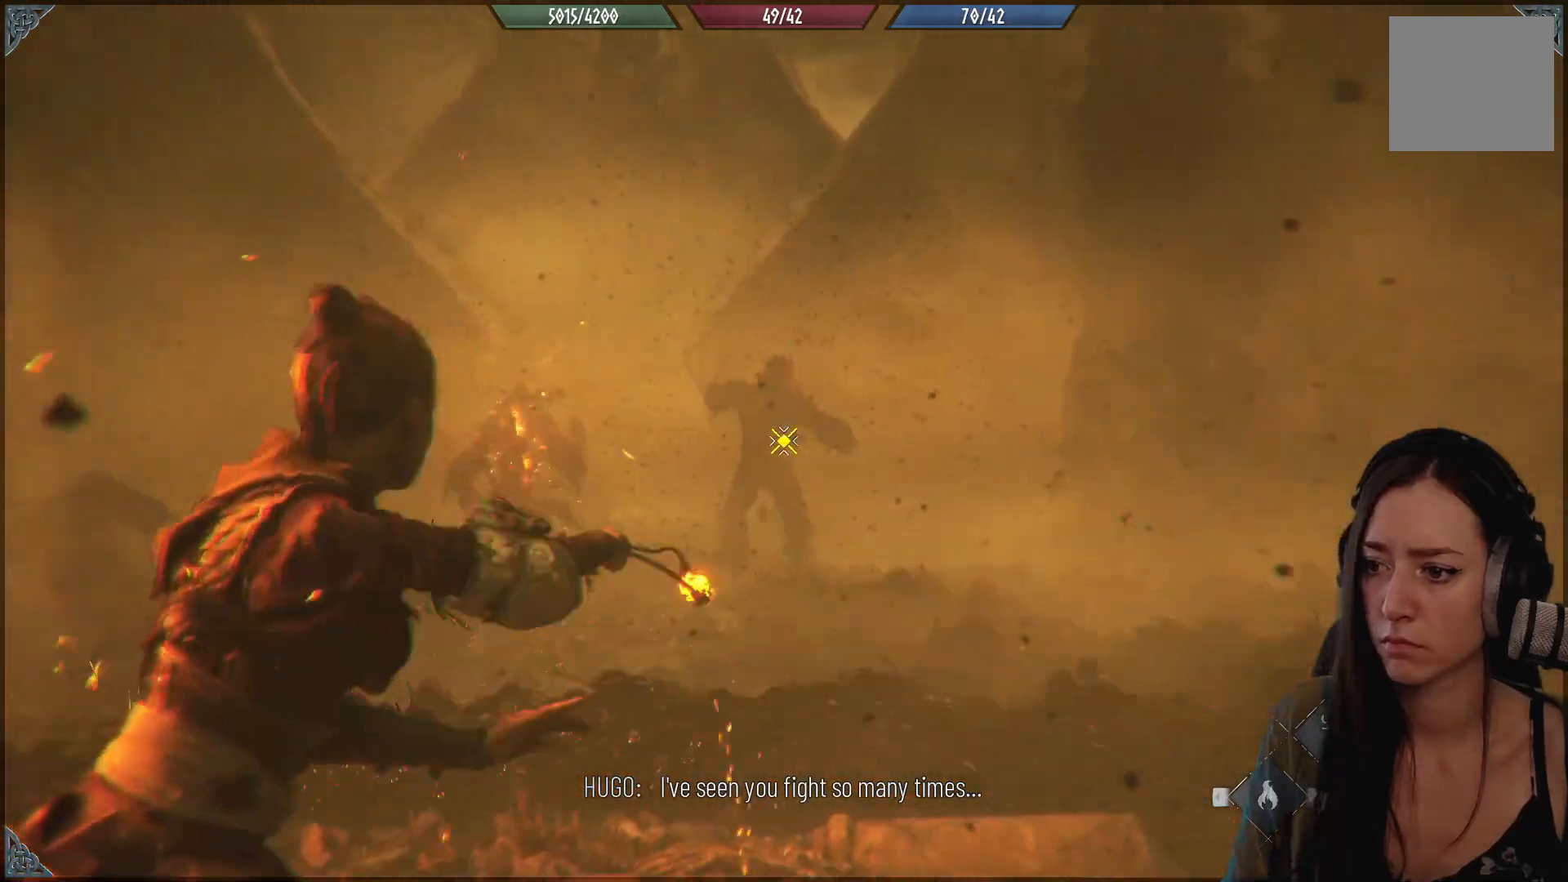
{"buttons": [], "left_stick": "center", "right_stick": "center", "events": [[50, "right_stick", "center"], [467, "R2", "up"]]}
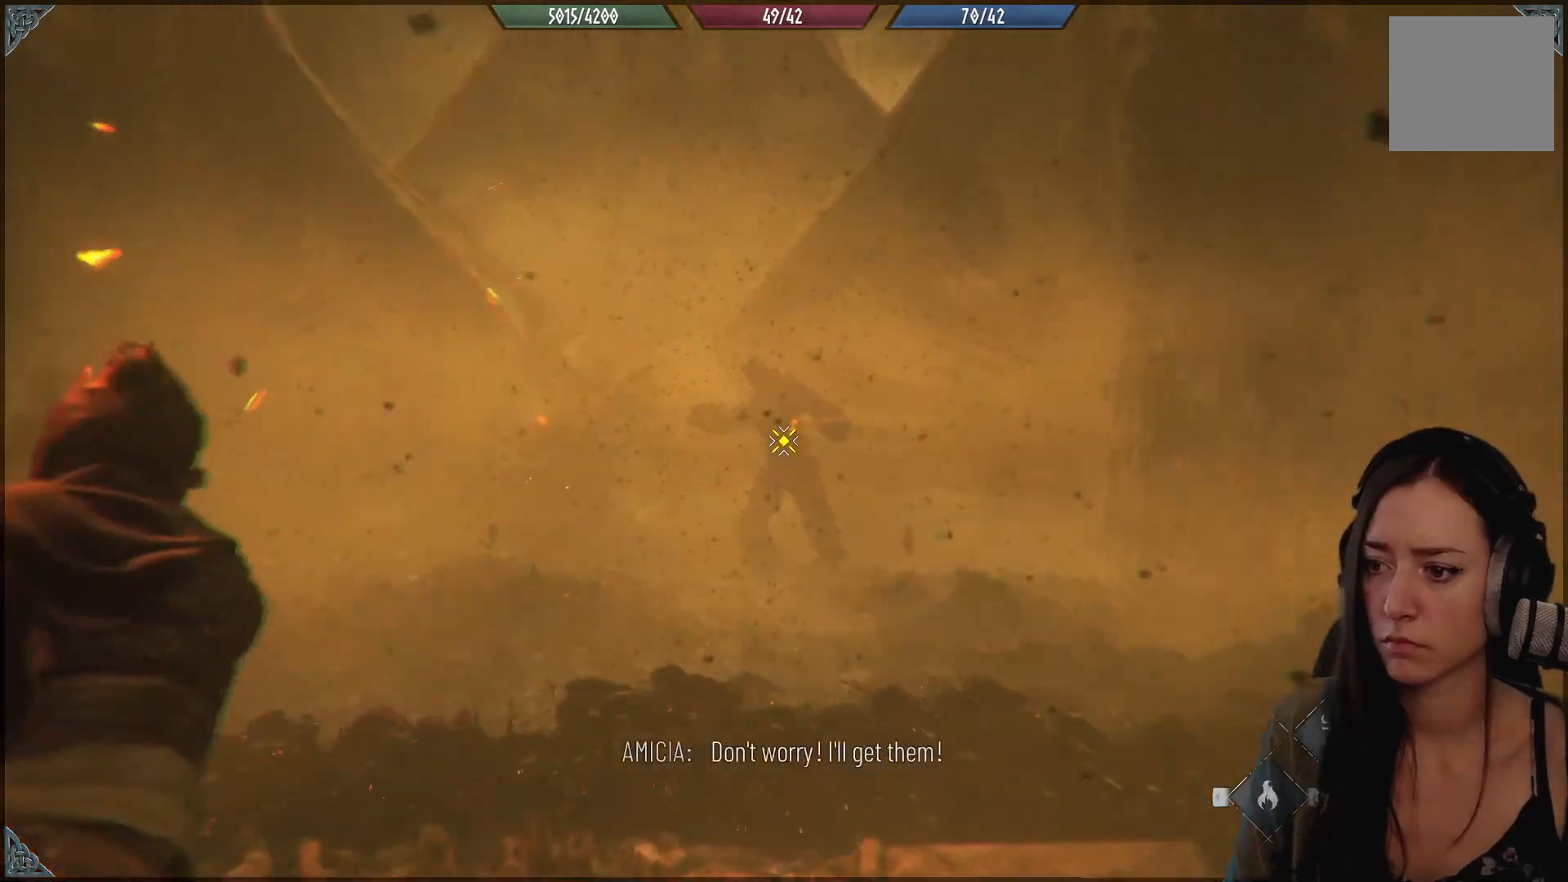
{"buttons": [], "left_stick": "center", "right_stick": "left", "events": [[83, "right_stick", "left"]]}
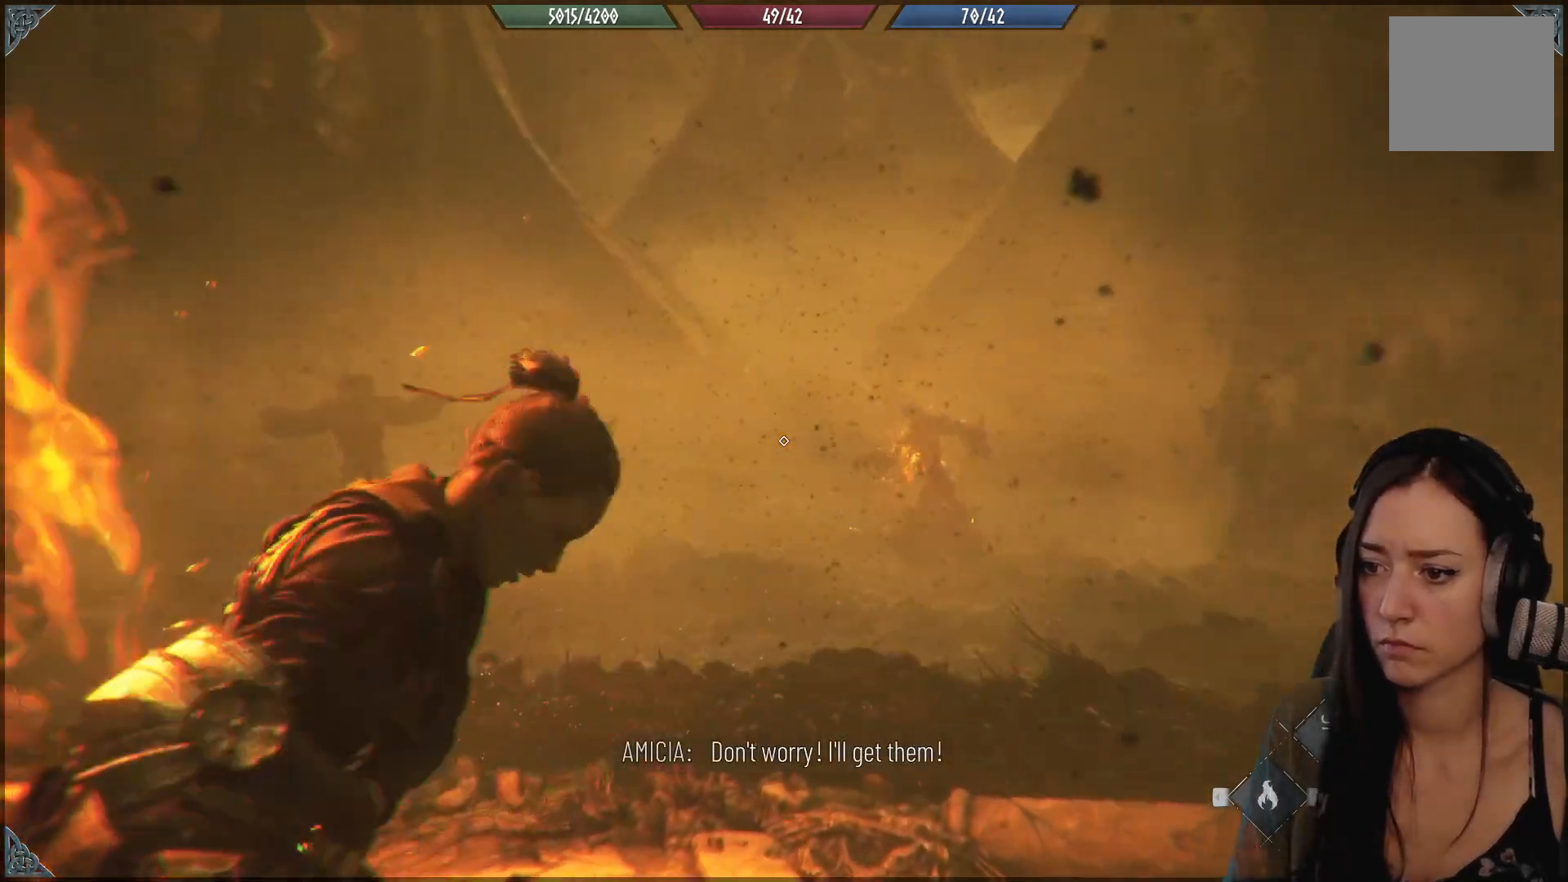
{"buttons": ["R2"], "left_stick": "center", "right_stick": "center", "events": [[233, "R2", "down"], [450, "right_stick", "center"]]}
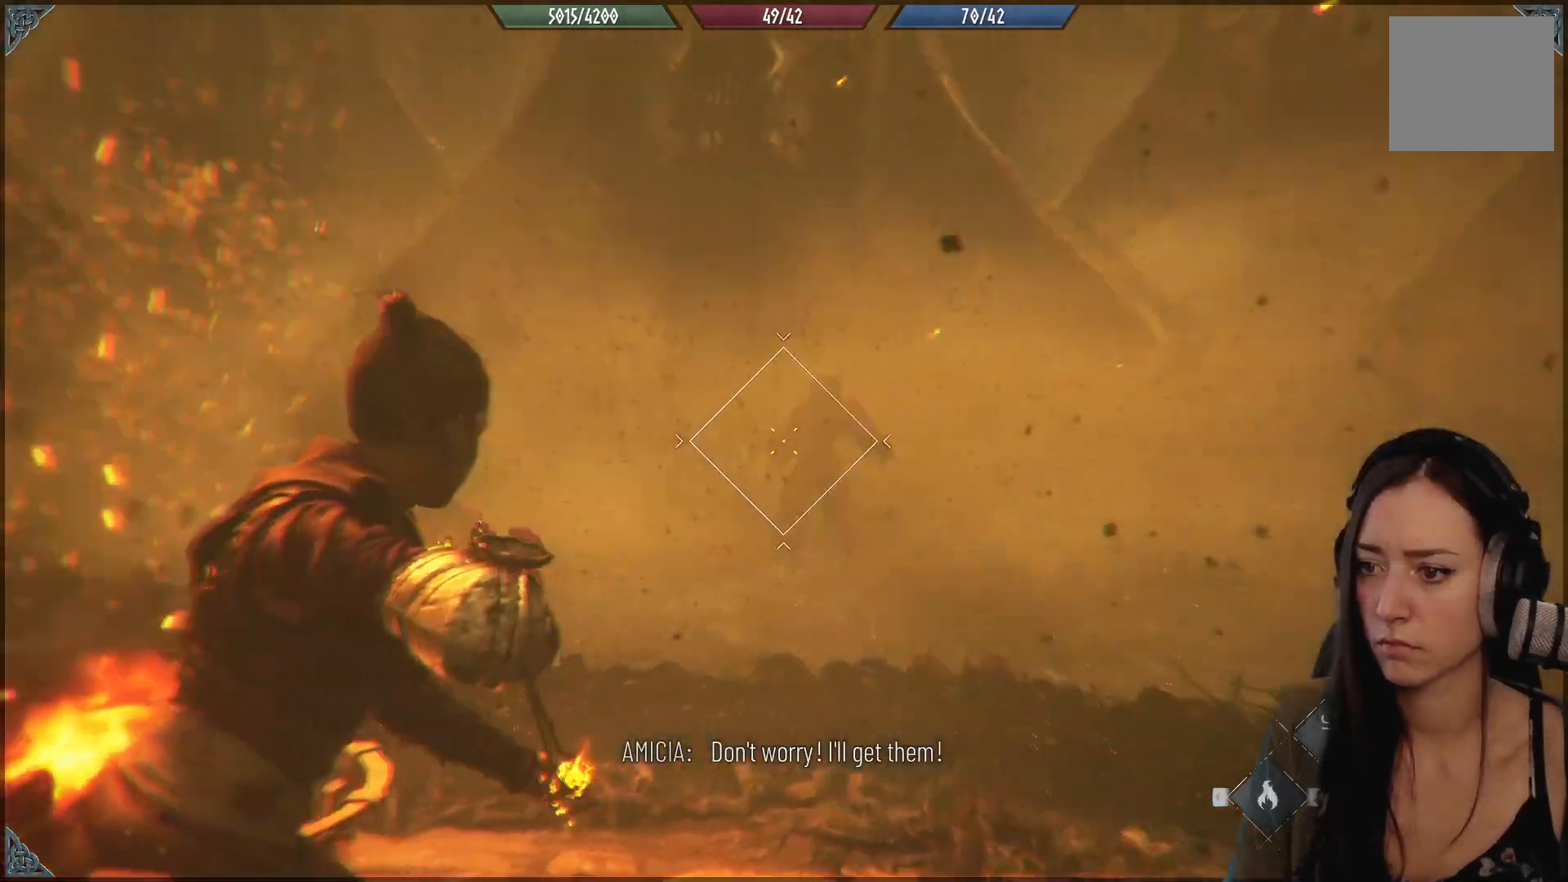
{"buttons": ["R2"], "left_stick": "center", "right_stick": "center", "events": [[100, "right_stick", "right"], [383, "right_stick", "center"]]}